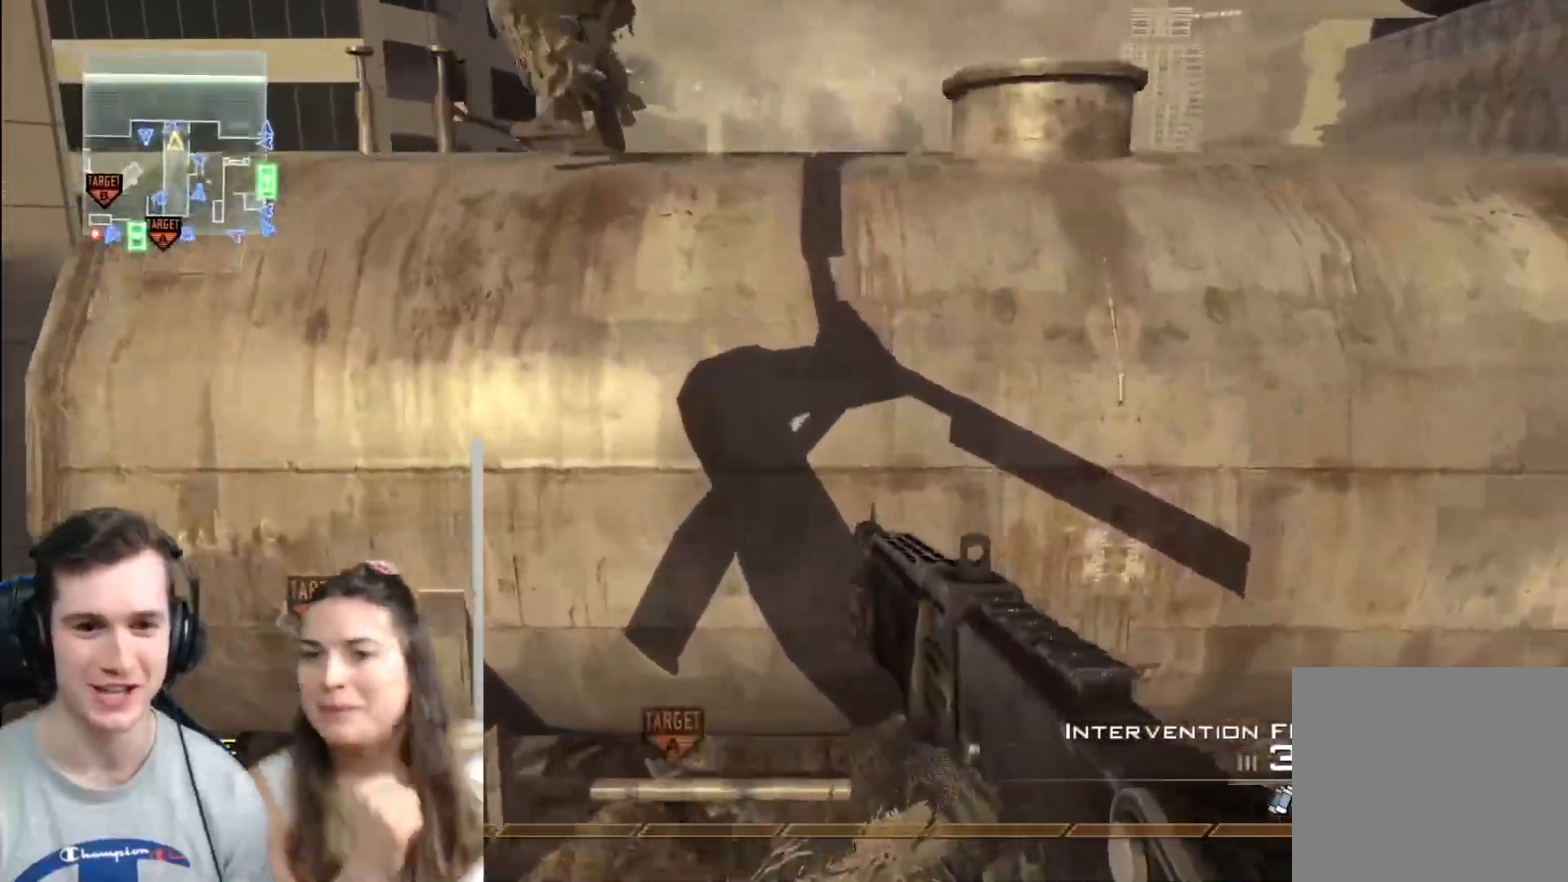
Gameplay with a controller (Xbox layout); each line is a JSON object with the inputs held at the frame after it. "events" lists button and stick changes between this image and that frame as [ms after this image, input, new state], when the widget could be followed in between.
{"buttons": [], "left_stick": "right", "right_stick": "center", "events": [[50, "A", "down"], [134, "left_stick", "up-right"], [167, "A", "up"], [217, "right_stick", "left"], [350, "left_stick", "right"], [417, "right_stick", "center"]]}
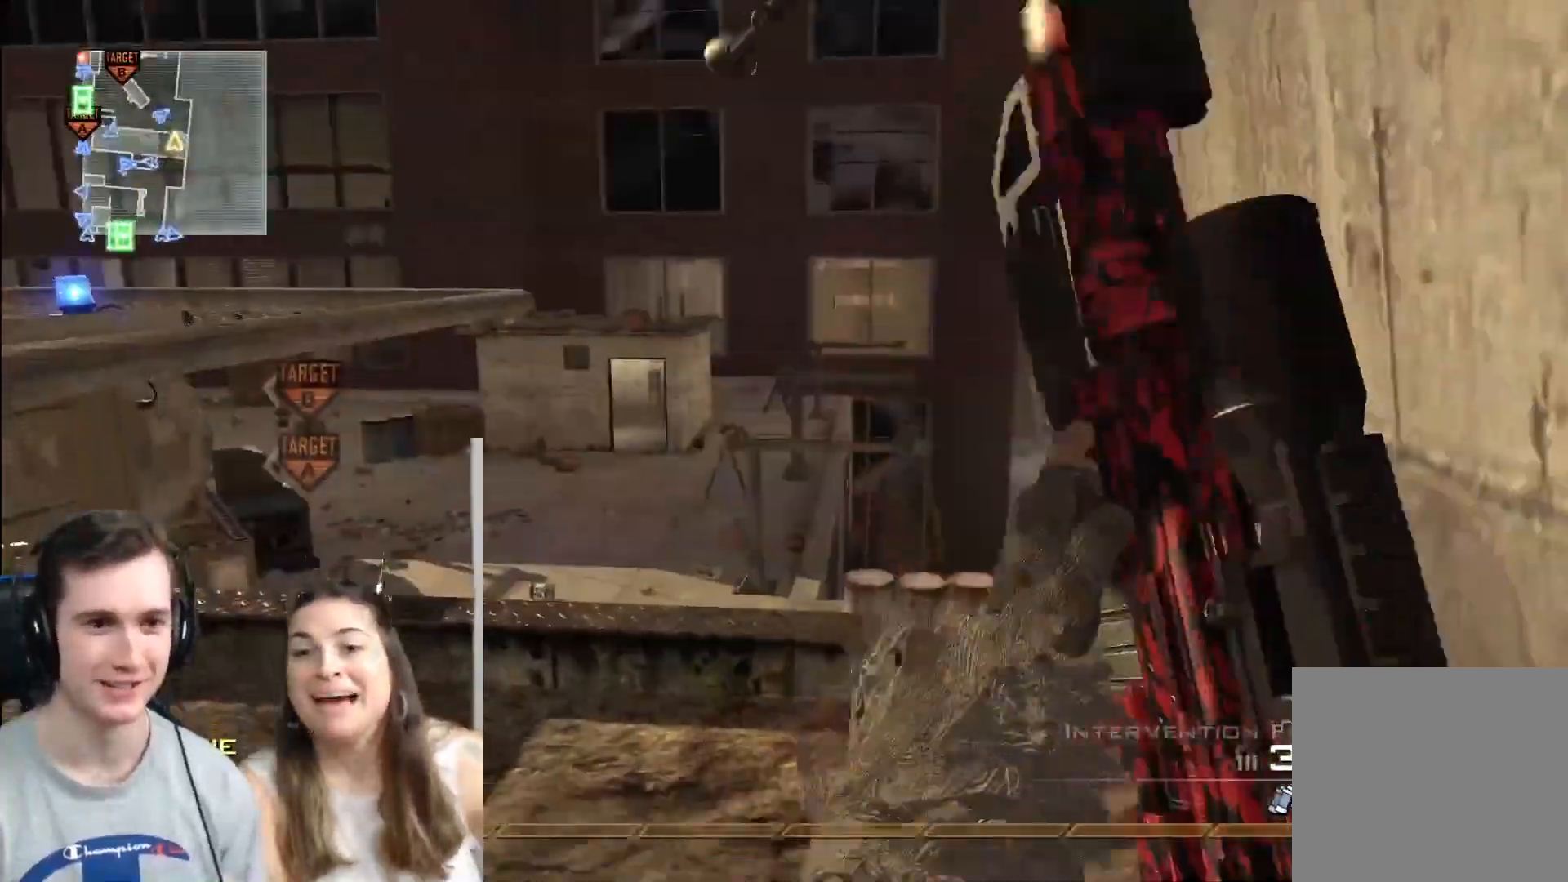
{"buttons": [], "left_stick": "up", "right_stick": "center", "events": [[33, "right_stick", "left"], [100, "left_stick", "up-left"], [216, "L3", "down"], [233, "right_stick", "center"], [483, "L3", "up"], [483, "left_stick", "up"]]}
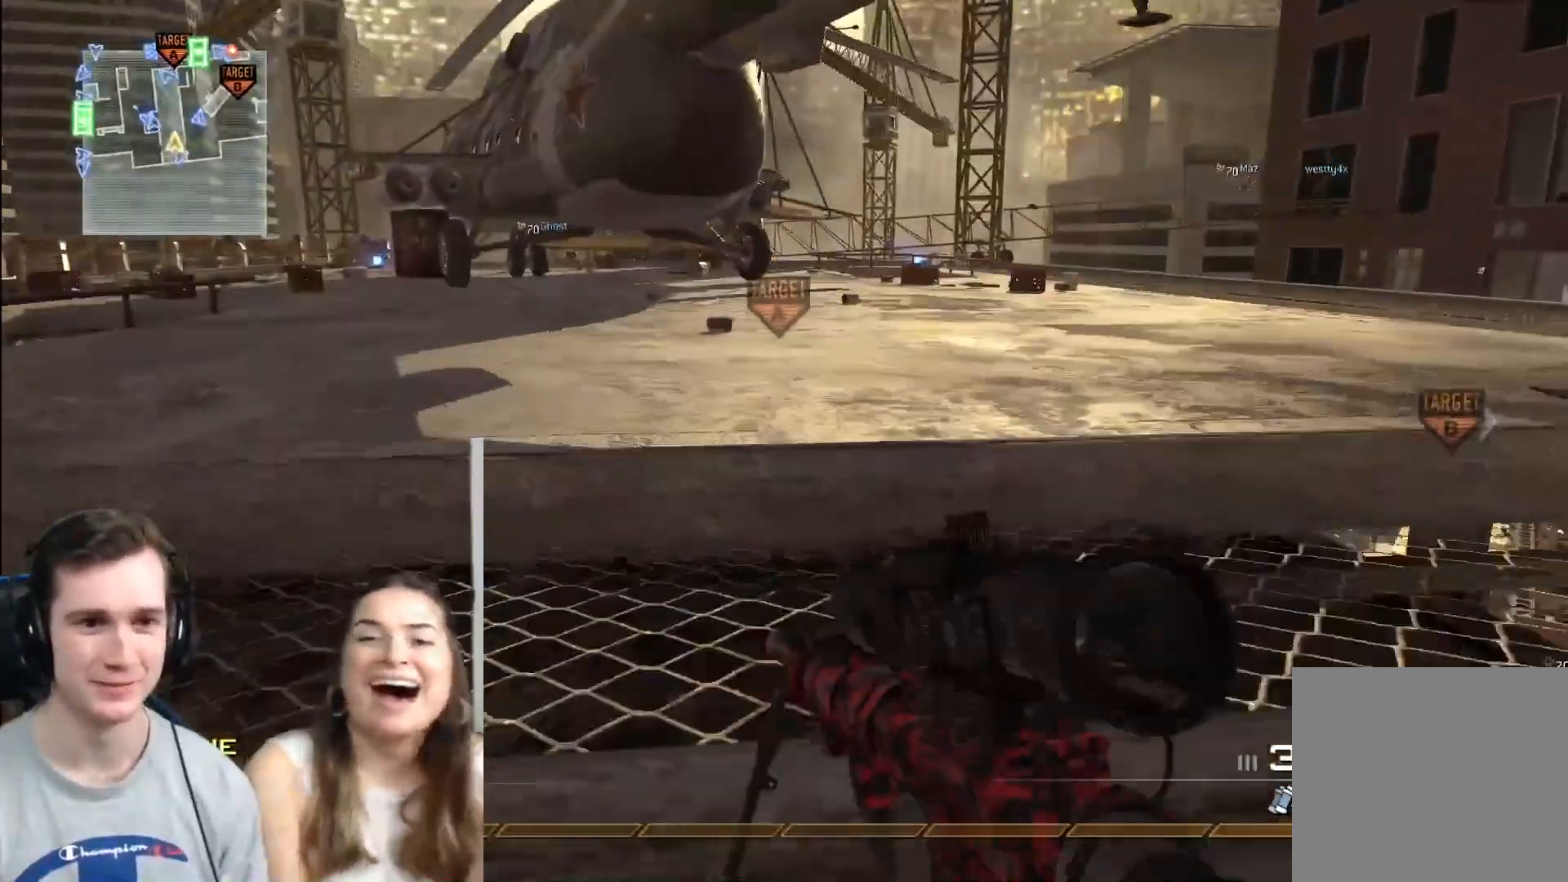
{"buttons": ["L3"], "left_stick": "up", "right_stick": "center", "events": [[17, "A", "down"], [167, "A", "up"], [317, "L3", "down"]]}
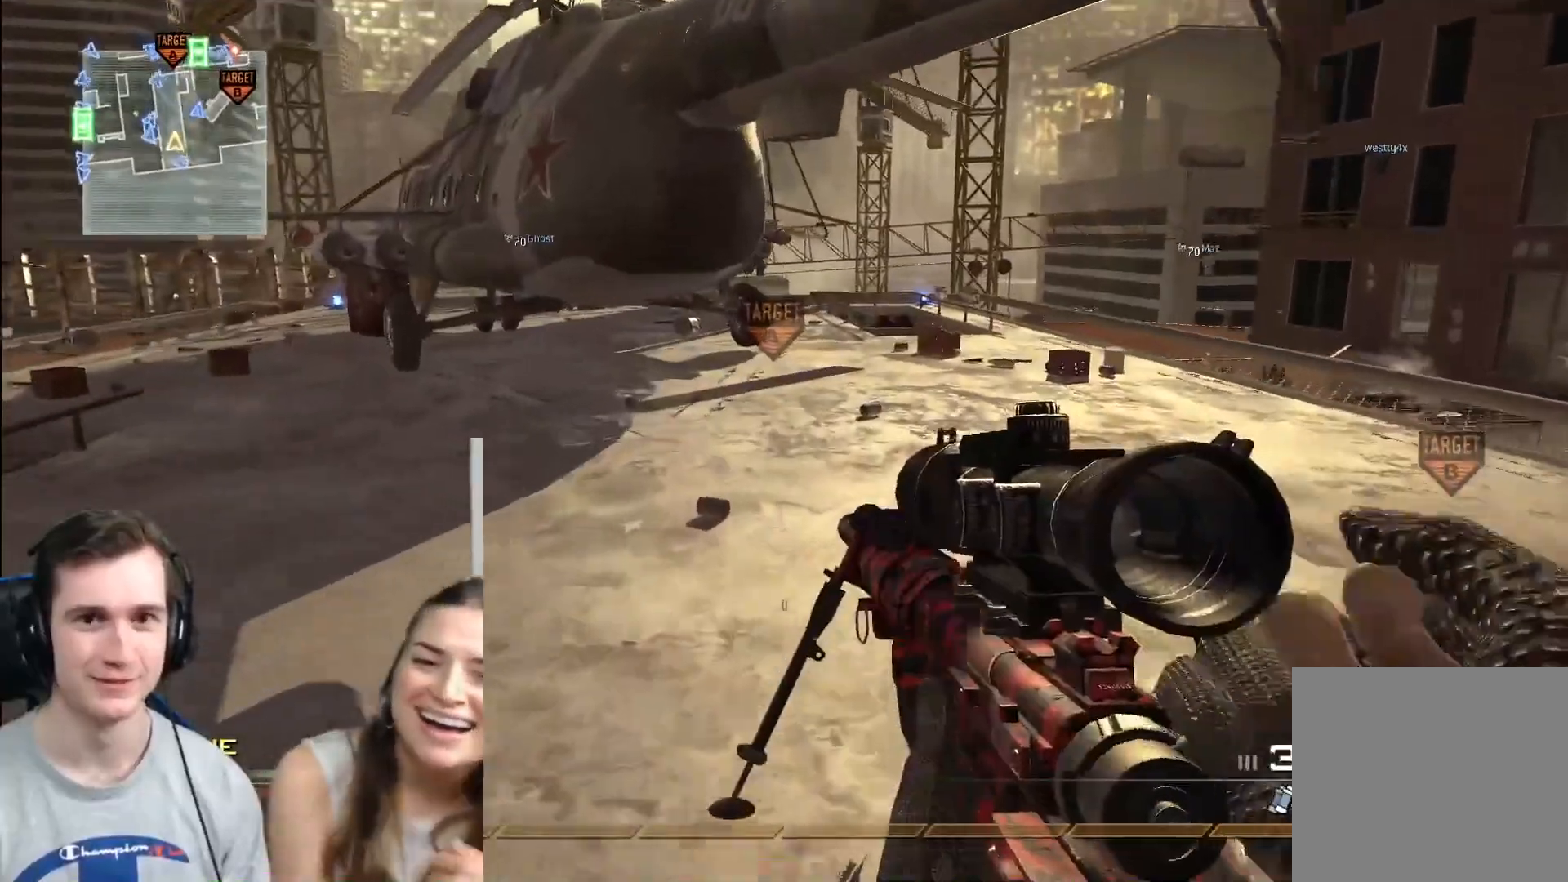
{"buttons": [], "left_stick": "center", "right_stick": "center", "events": [[33, "L3", "up"], [50, "right_stick", "right"], [83, "left_stick", "up-left"], [300, "left_stick", "down-left"], [317, "right_stick", "center"], [367, "left_stick", "center"]]}
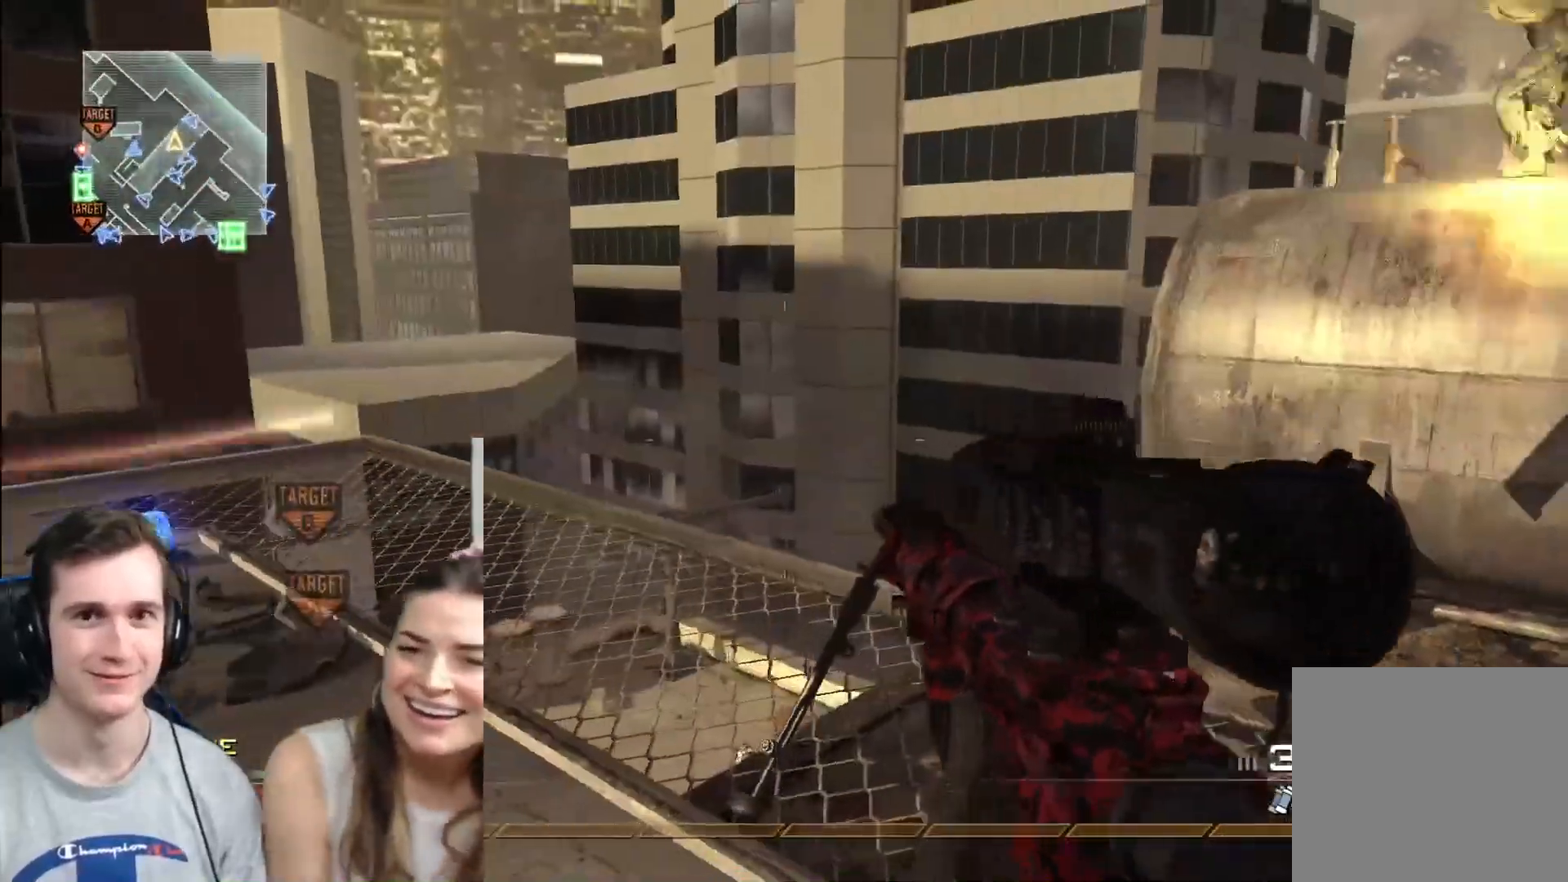
{"buttons": ["L3"], "left_stick": "up-right", "right_stick": "center", "events": [[17, "left_stick", "up-right"], [17, "right_stick", "right"], [134, "right_stick", "center"], [167, "L3", "down"]]}
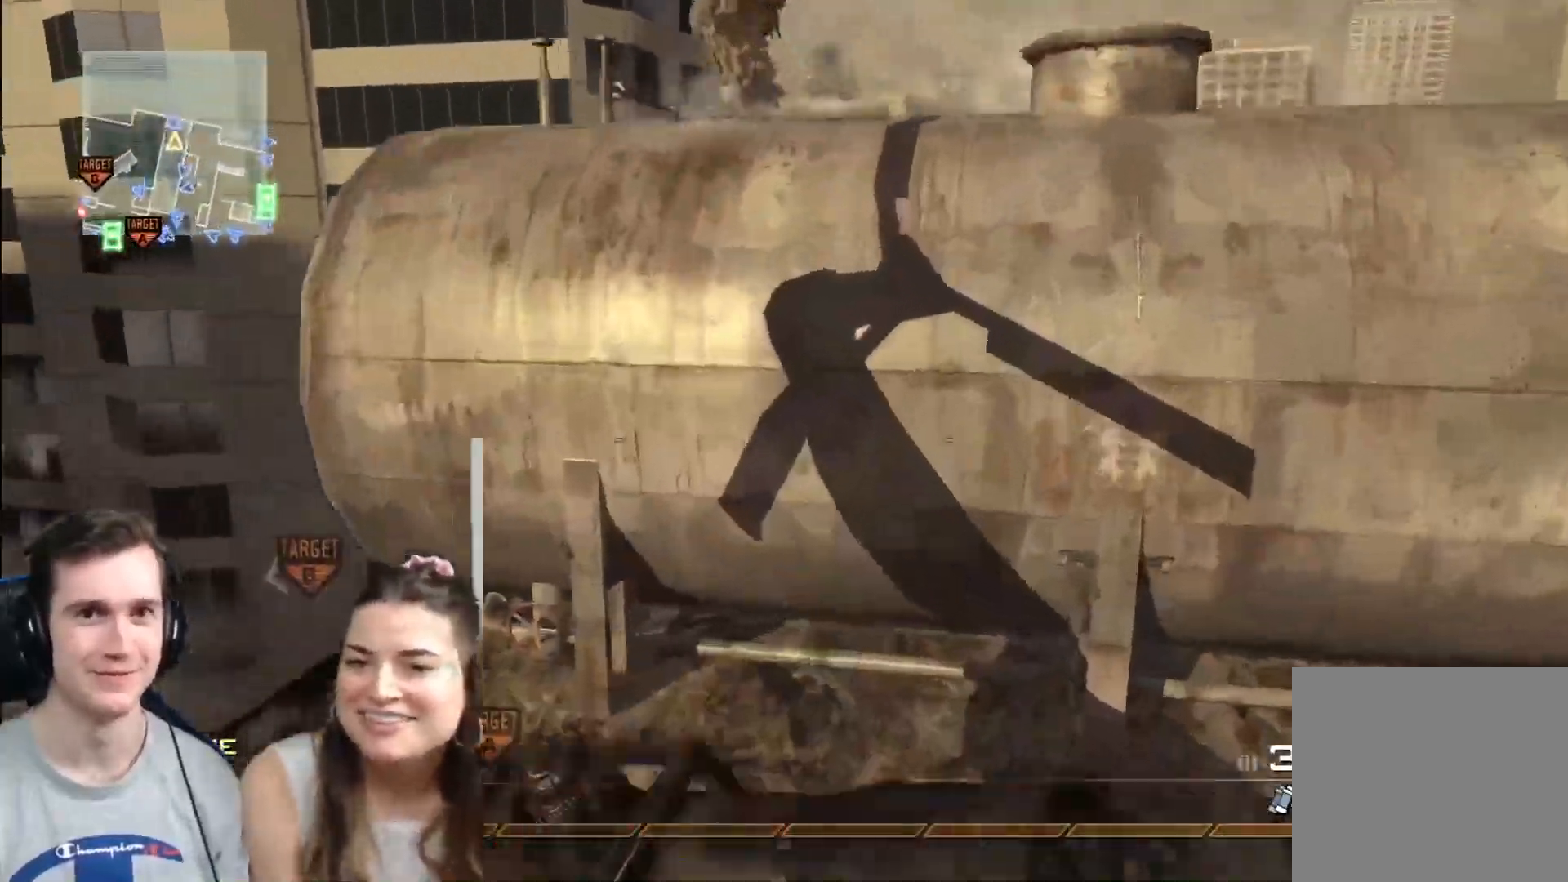
{"buttons": [], "left_stick": "up-right", "right_stick": "left", "events": [[17, "L3", "up"], [83, "A", "down"], [233, "A", "up"], [350, "right_stick", "left"]]}
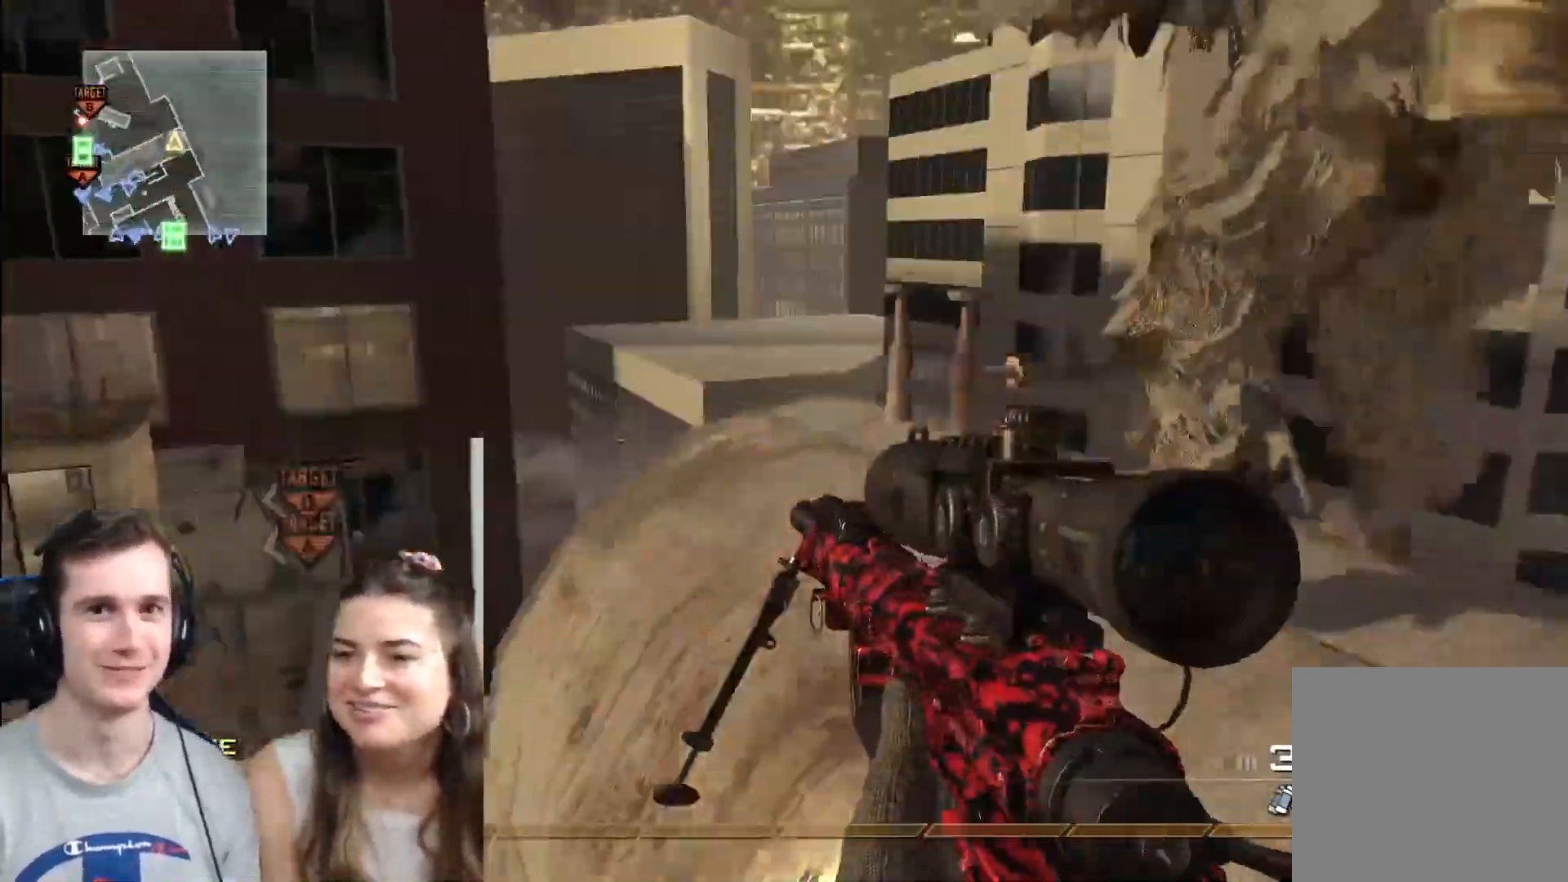
{"buttons": [], "left_stick": "center", "right_stick": "left", "events": [[34, "right_stick", "center"], [167, "left_stick", "up"], [434, "left_stick", "center"], [451, "right_stick", "left"]]}
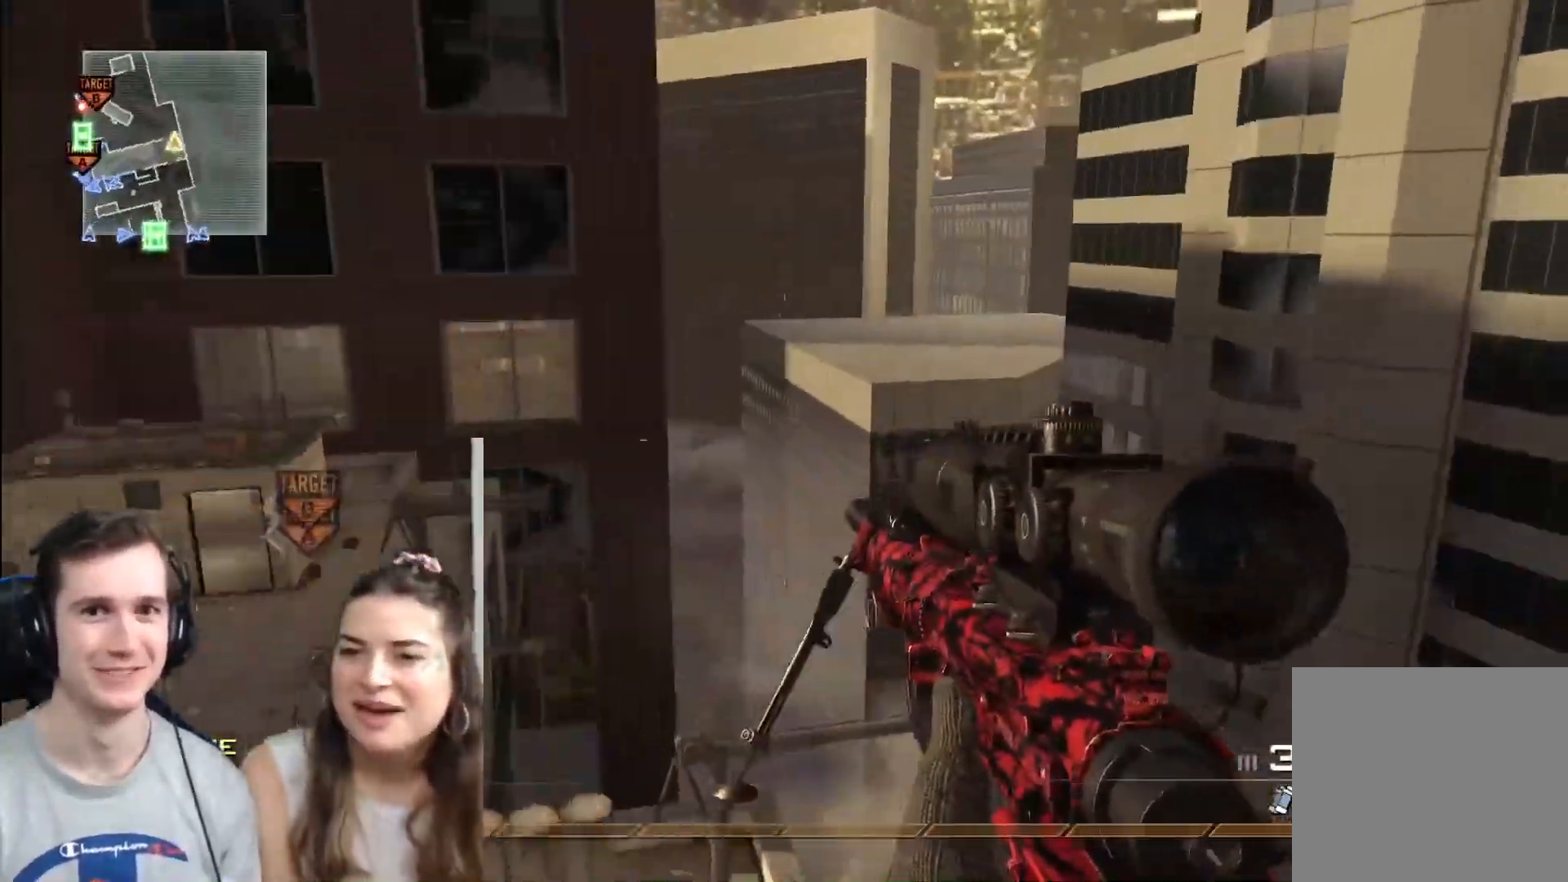
{"buttons": ["Y"], "left_stick": "center", "right_stick": "center", "events": [[17, "right_stick", "center"], [133, "R2", "down"], [150, "X", "down"], [267, "R2", "up"], [267, "X", "up"], [450, "Y", "down"]]}
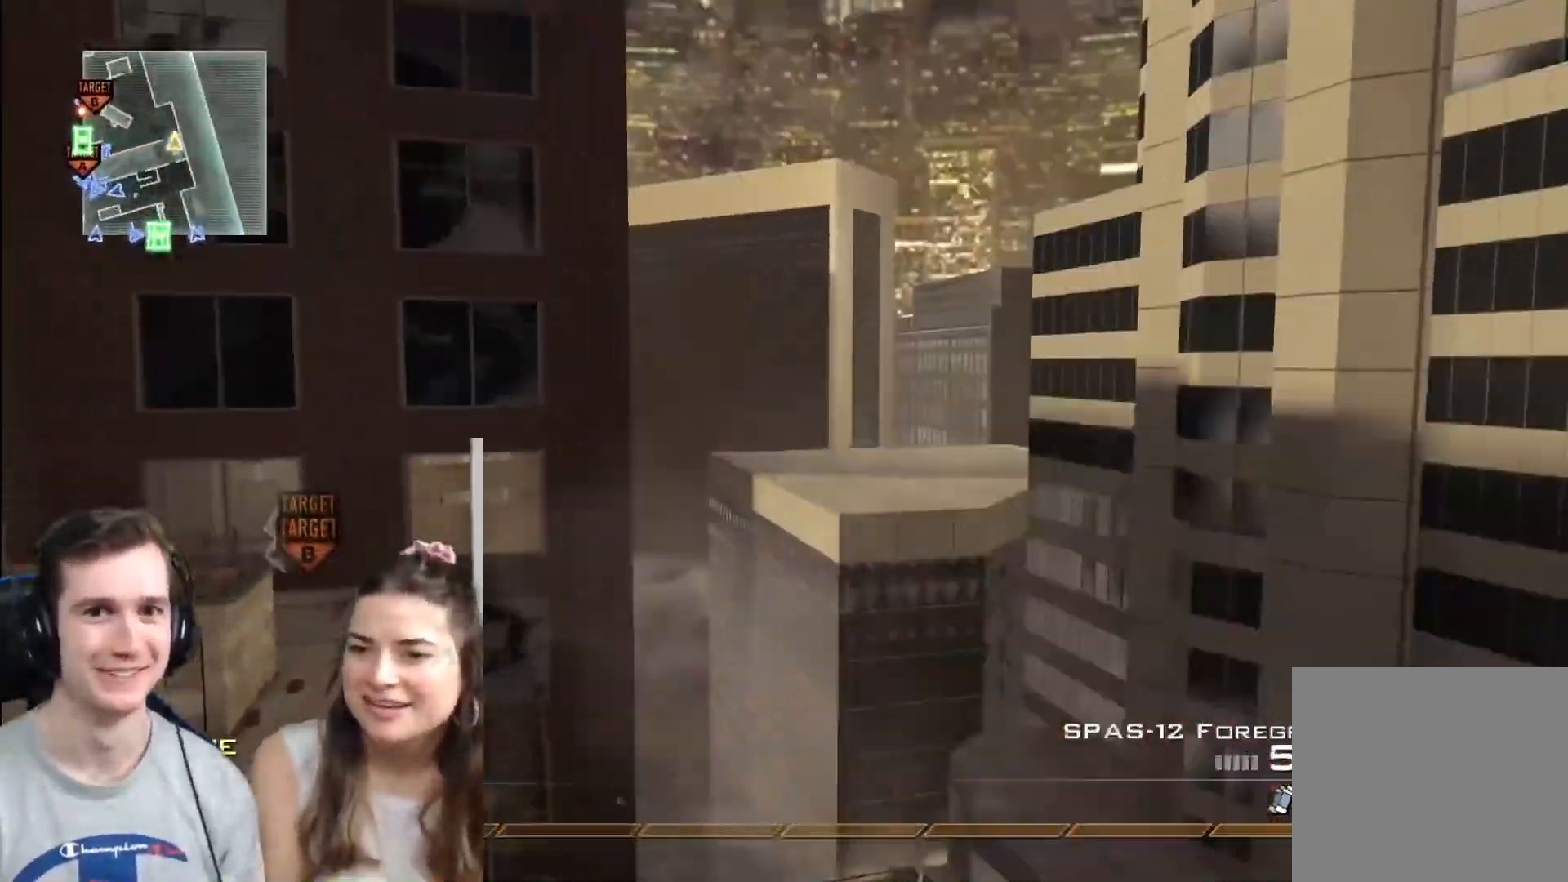
{"buttons": ["A"], "left_stick": "up-left", "right_stick": "right", "events": [[17, "Y", "up"], [117, "Y", "down"], [201, "Y", "up"], [284, "Y", "down"], [284, "left_stick", "up-left"], [317, "right_stick", "left"], [384, "Y", "up"], [401, "right_stick", "up"], [484, "A", "down"], [501, "right_stick", "right"]]}
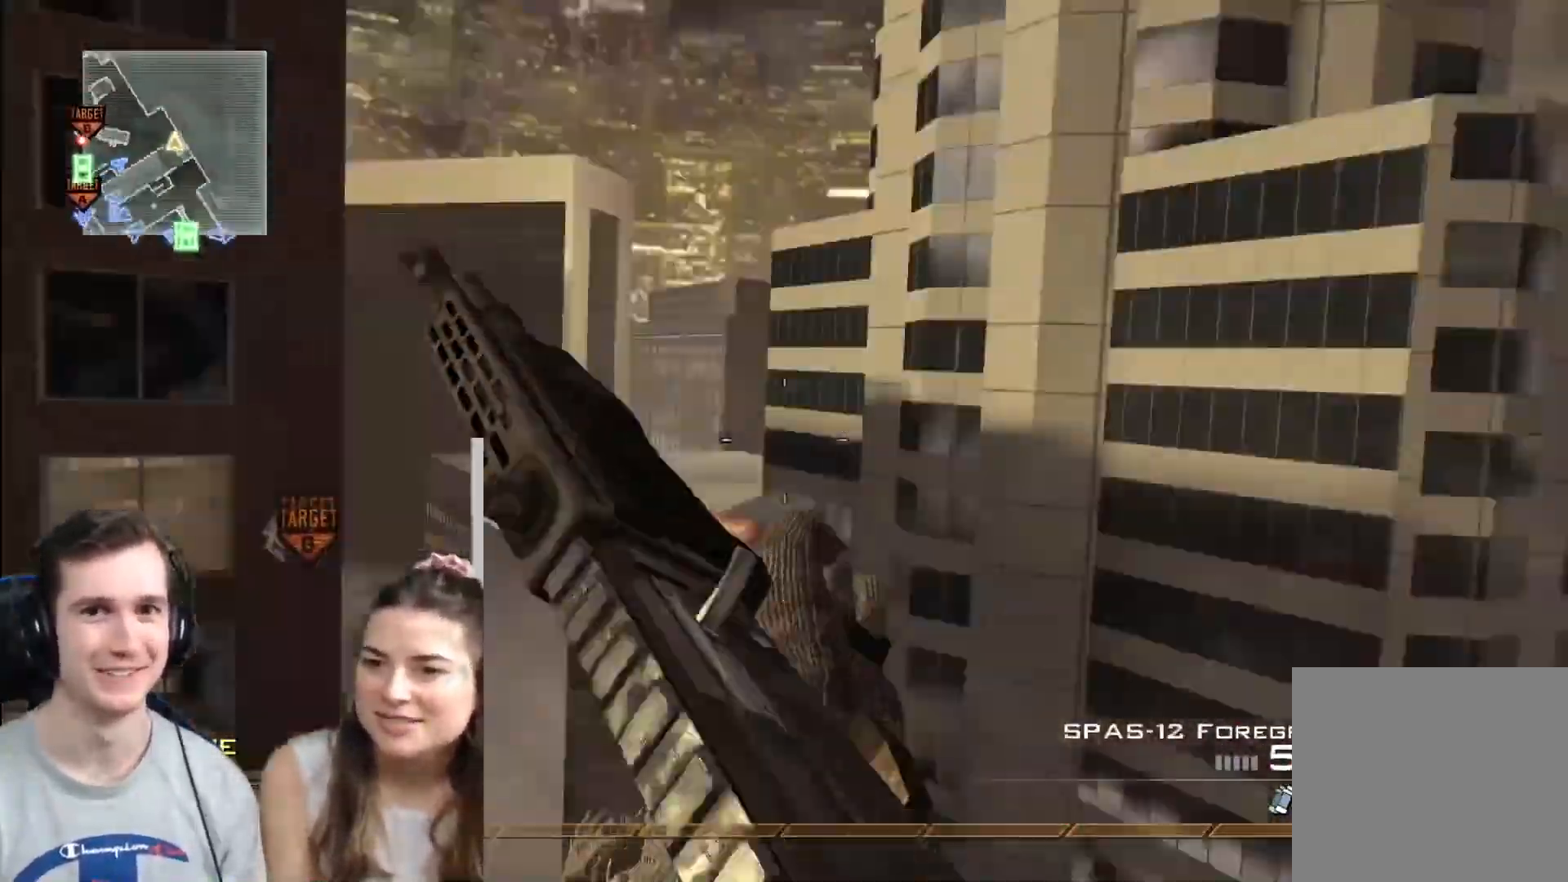
{"buttons": ["Y"], "left_stick": "center", "right_stick": "right", "events": [[67, "left_stick", "center"], [83, "A", "up"], [167, "L2", "down"], [167, "left_stick", "left"], [233, "Y", "down"], [284, "left_stick", "center"], [317, "L2", "up"], [334, "Y", "up"], [384, "Y", "down"]]}
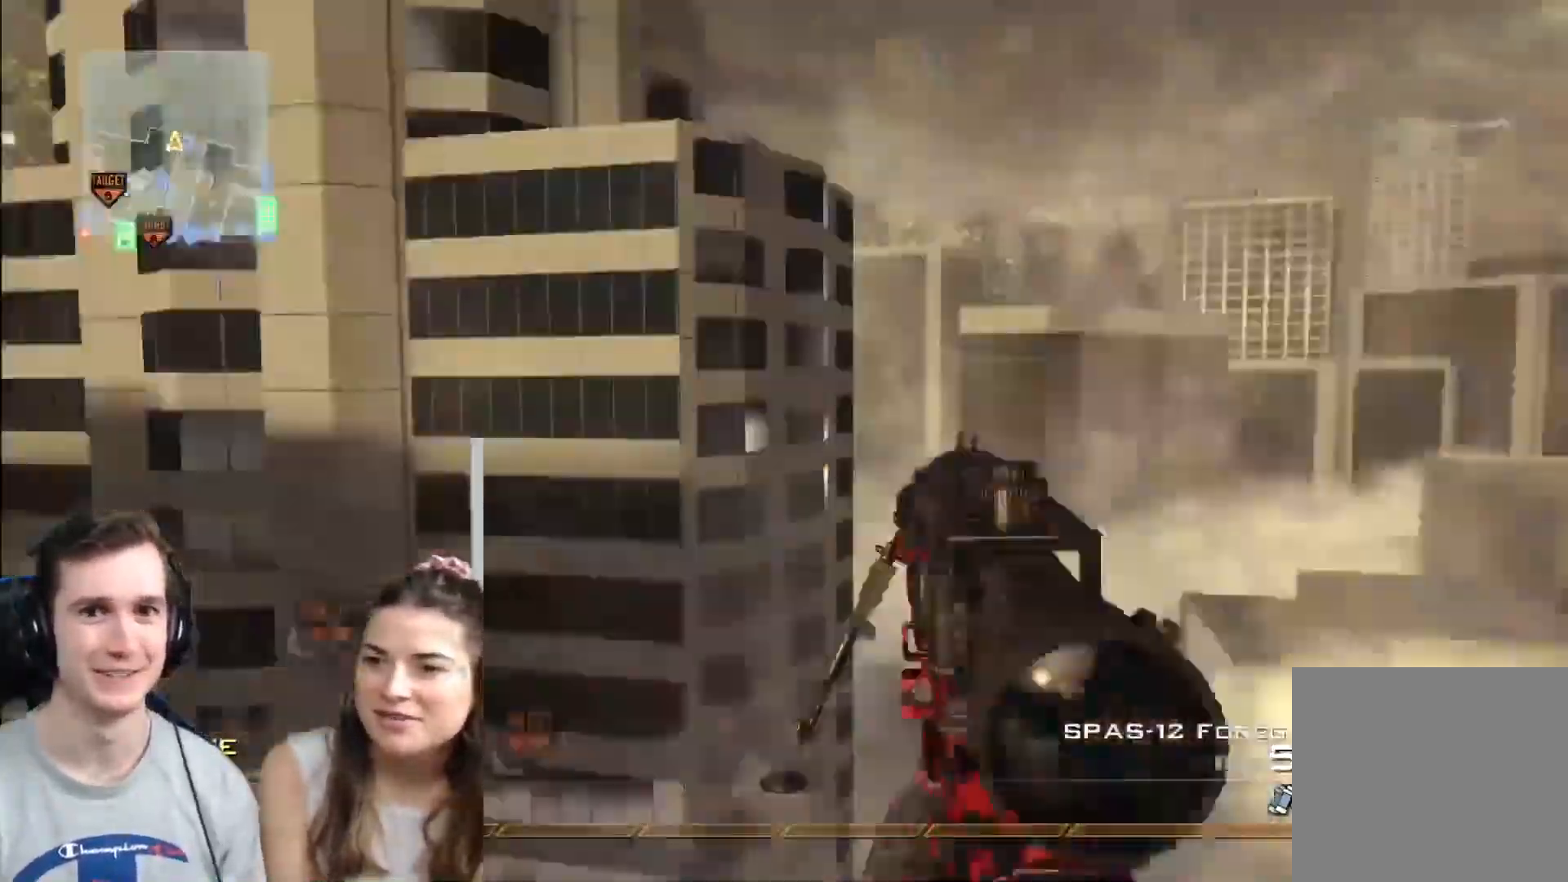
{"buttons": ["Y"], "left_stick": "center", "right_stick": "right", "events": [[17, "Y", "up"], [67, "Y", "down"], [100, "X", "down"], [134, "Y", "up"], [201, "X", "up"], [451, "Y", "down"]]}
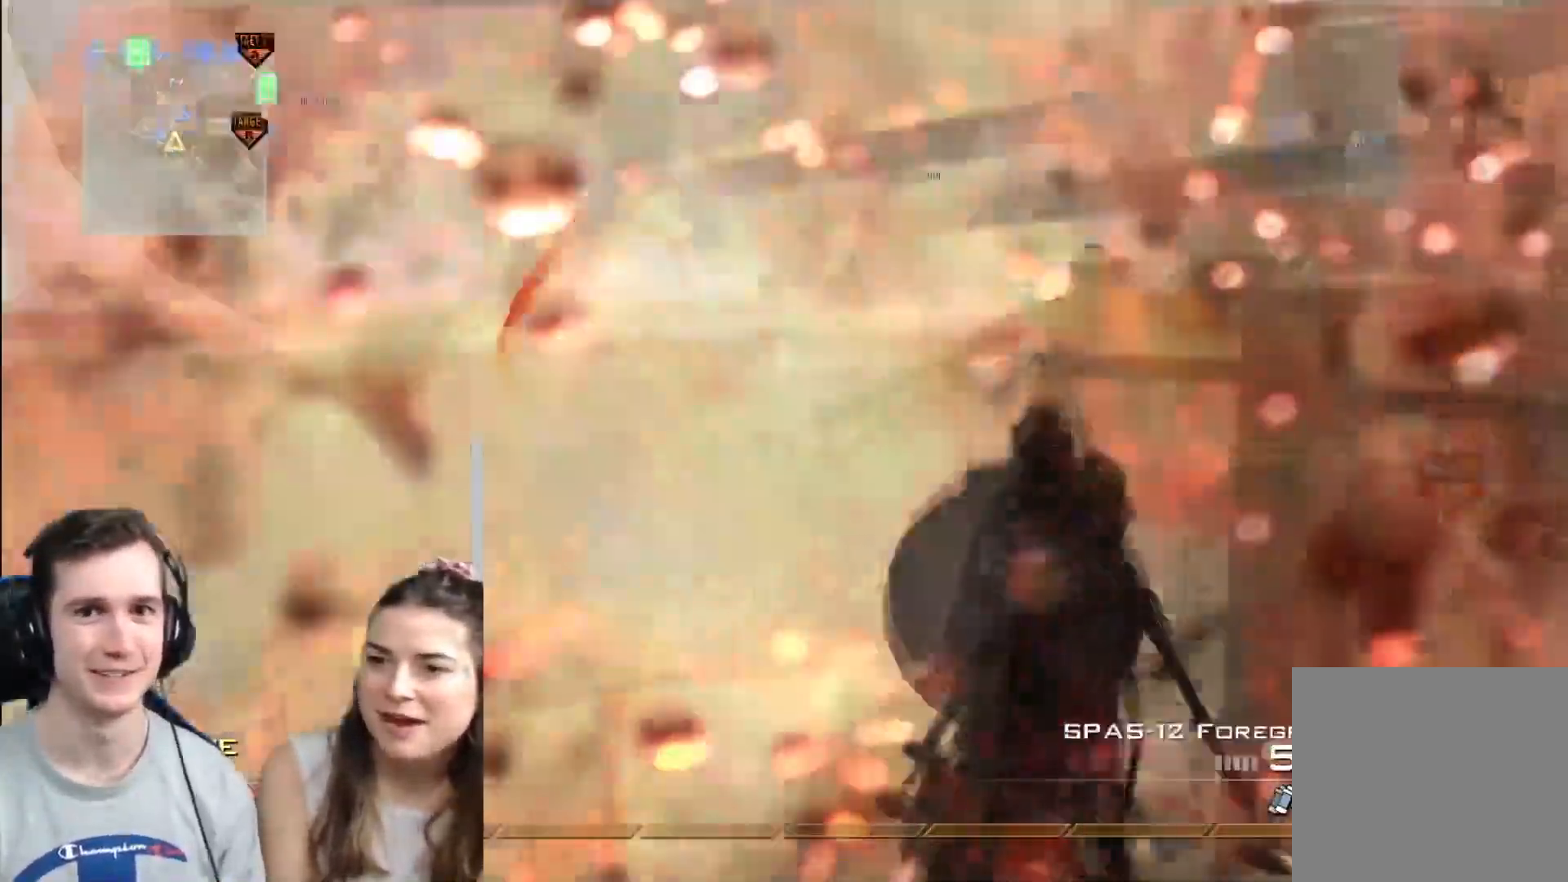
{"buttons": [], "left_stick": "left", "right_stick": "center", "events": [[33, "Y", "up"], [83, "R2", "down"], [83, "Y", "down"], [100, "left_stick", "down"], [117, "X", "down"], [117, "Y", "up"], [117, "right_stick", "center"], [200, "X", "up"], [233, "R2", "up"], [300, "left_stick", "up-left"], [417, "Y", "down"], [484, "Y", "up"], [484, "left_stick", "left"]]}
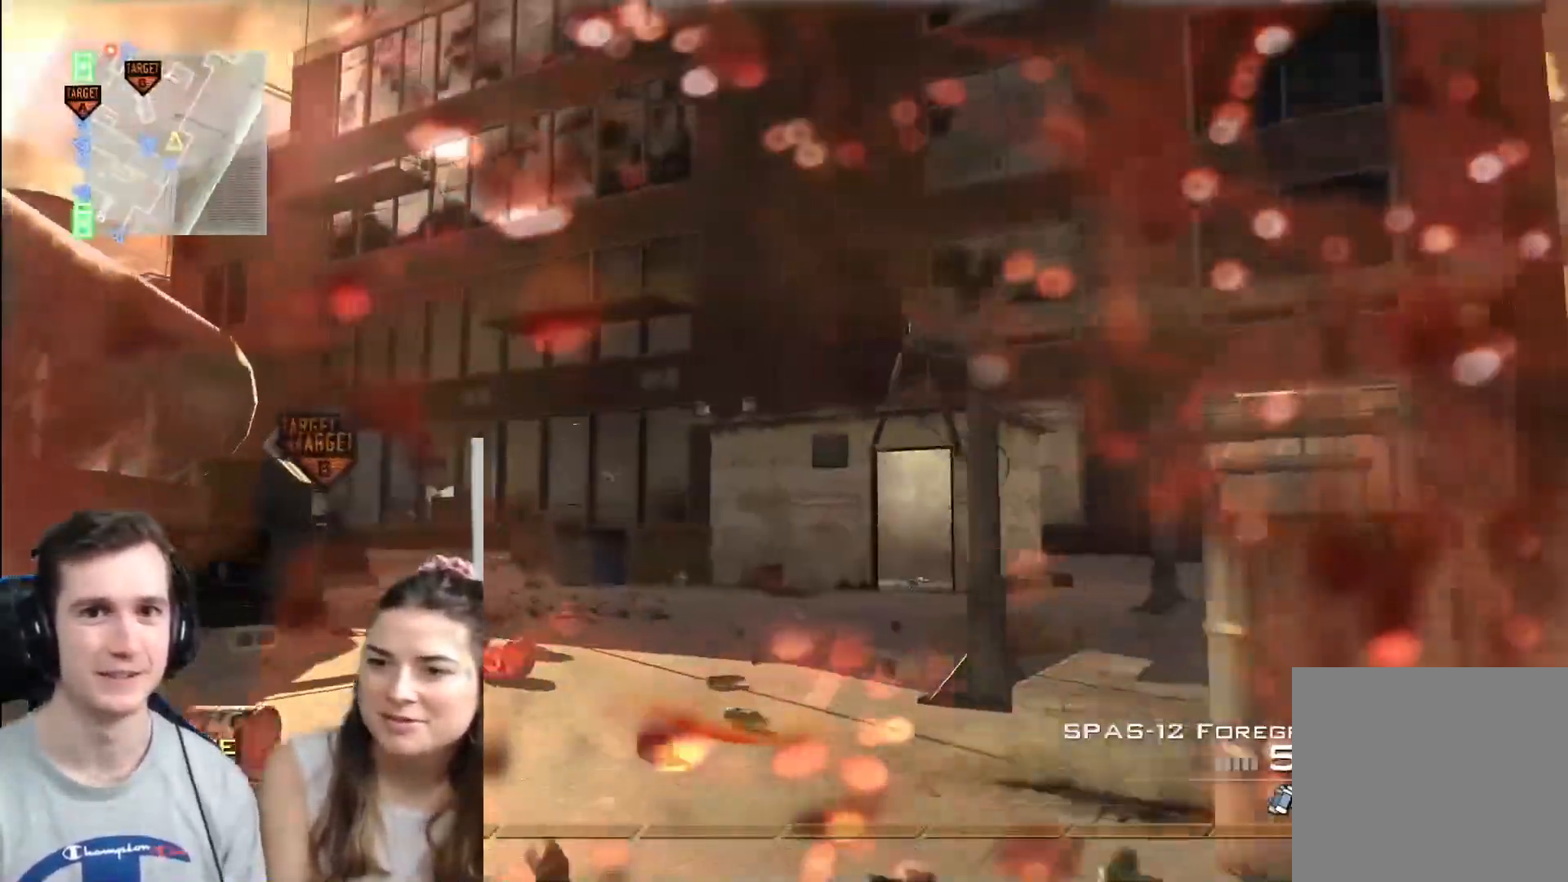
{"buttons": [], "left_stick": "up", "right_stick": "center", "events": [[50, "Y", "down"], [67, "right_stick", "left"], [84, "X", "down"], [134, "Y", "up"], [167, "left_stick", "up-left"], [217, "X", "up"], [251, "right_stick", "center"], [317, "left_stick", "up"]]}
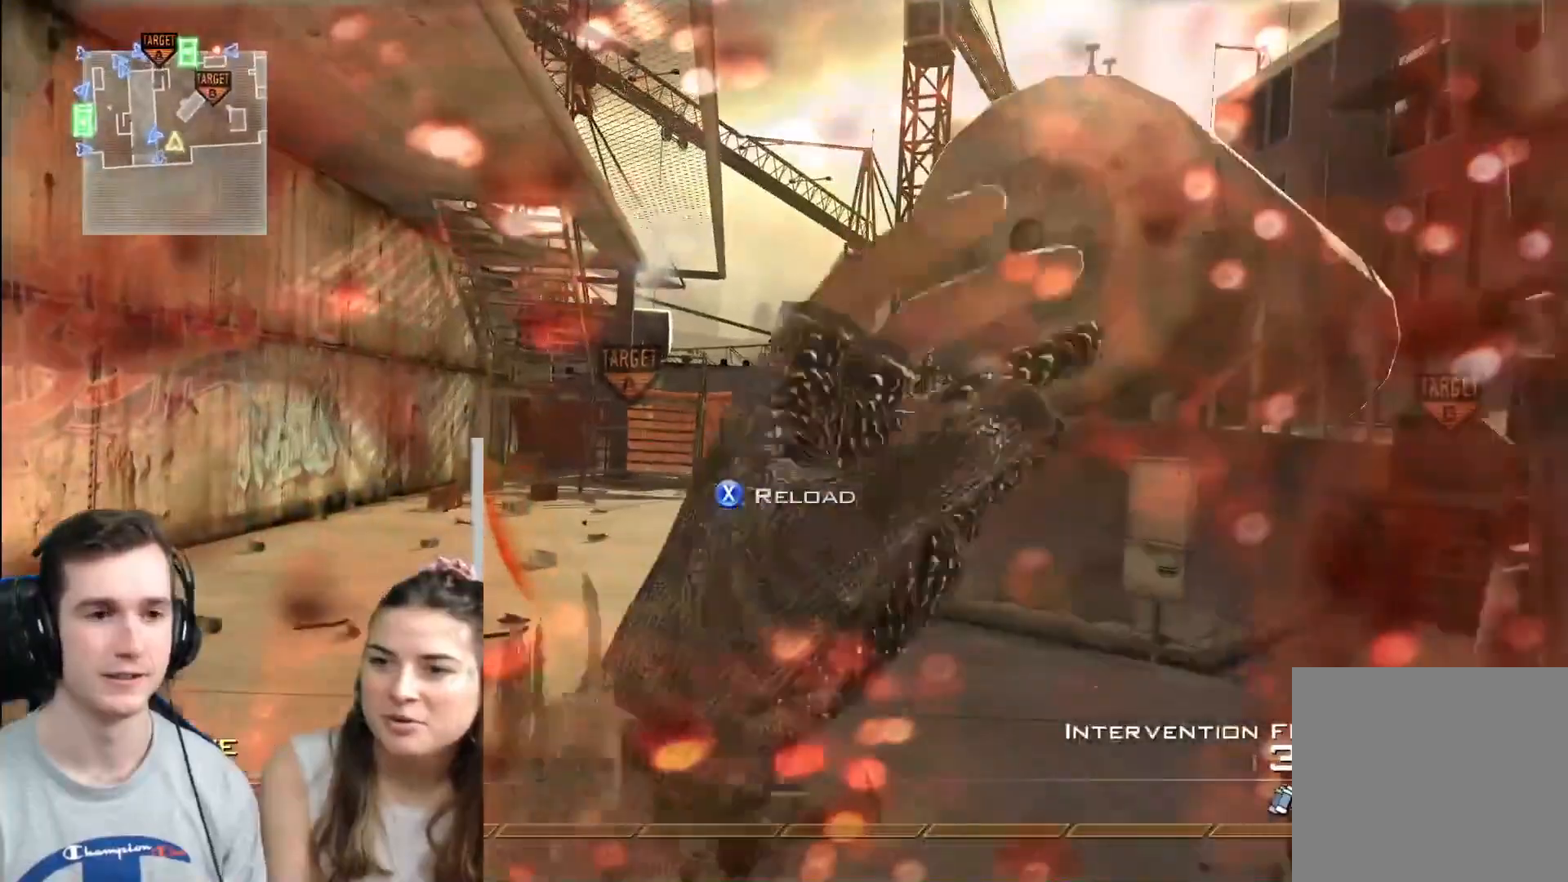
{"buttons": ["Y", "L3"], "left_stick": "up", "right_stick": "center", "events": [[50, "Y", "down"], [133, "L3", "down"], [133, "Y", "up"], [450, "Y", "down"]]}
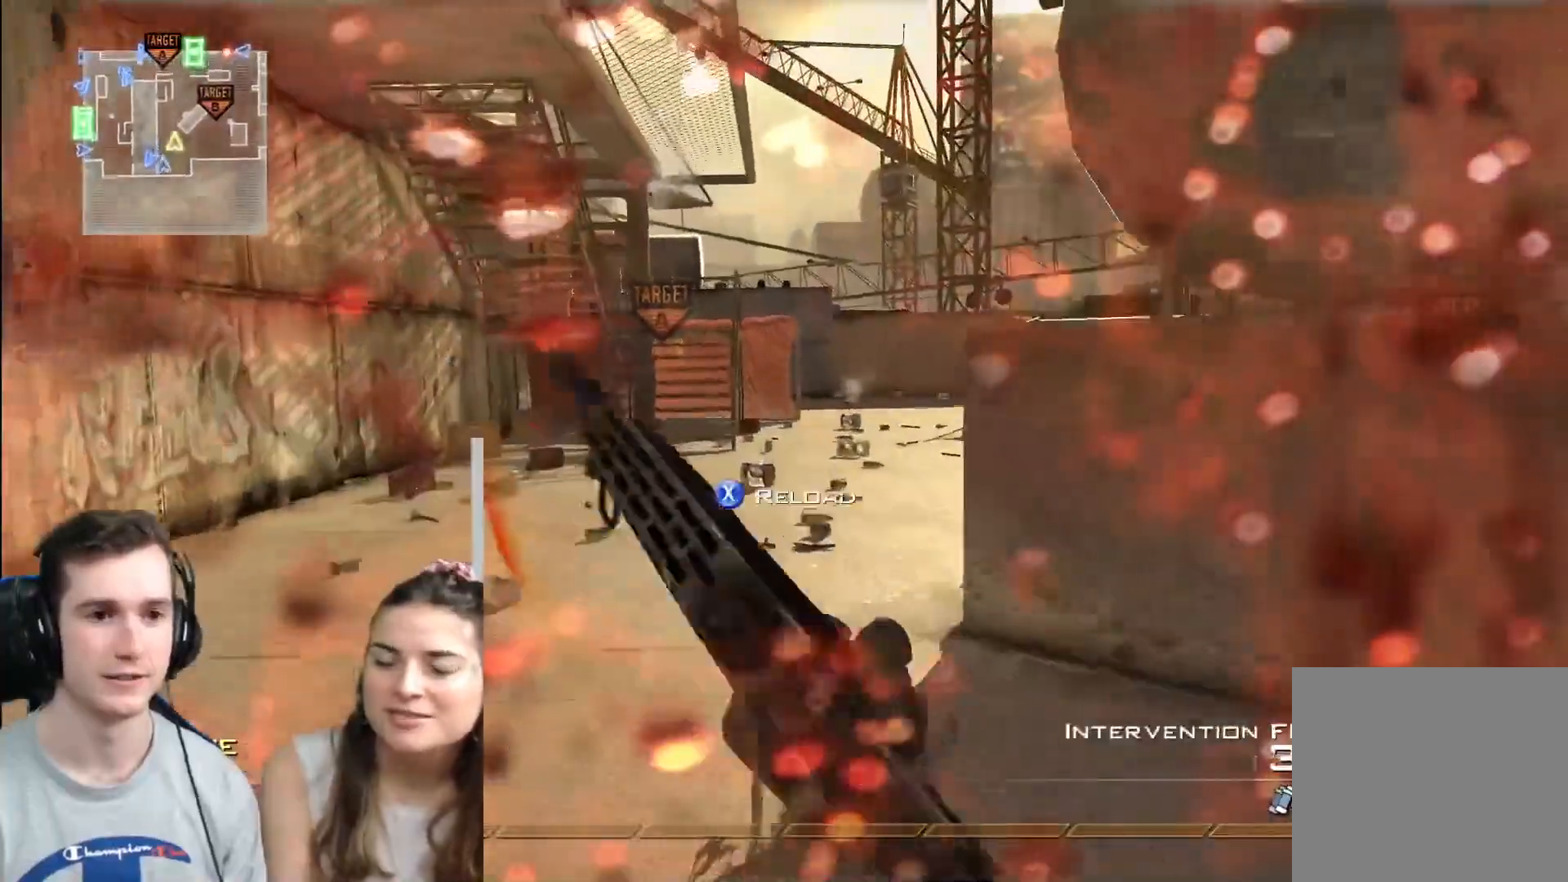
{"buttons": [], "left_stick": "up", "right_stick": "center", "events": [[34, "Y", "up"], [301, "L3", "up"]]}
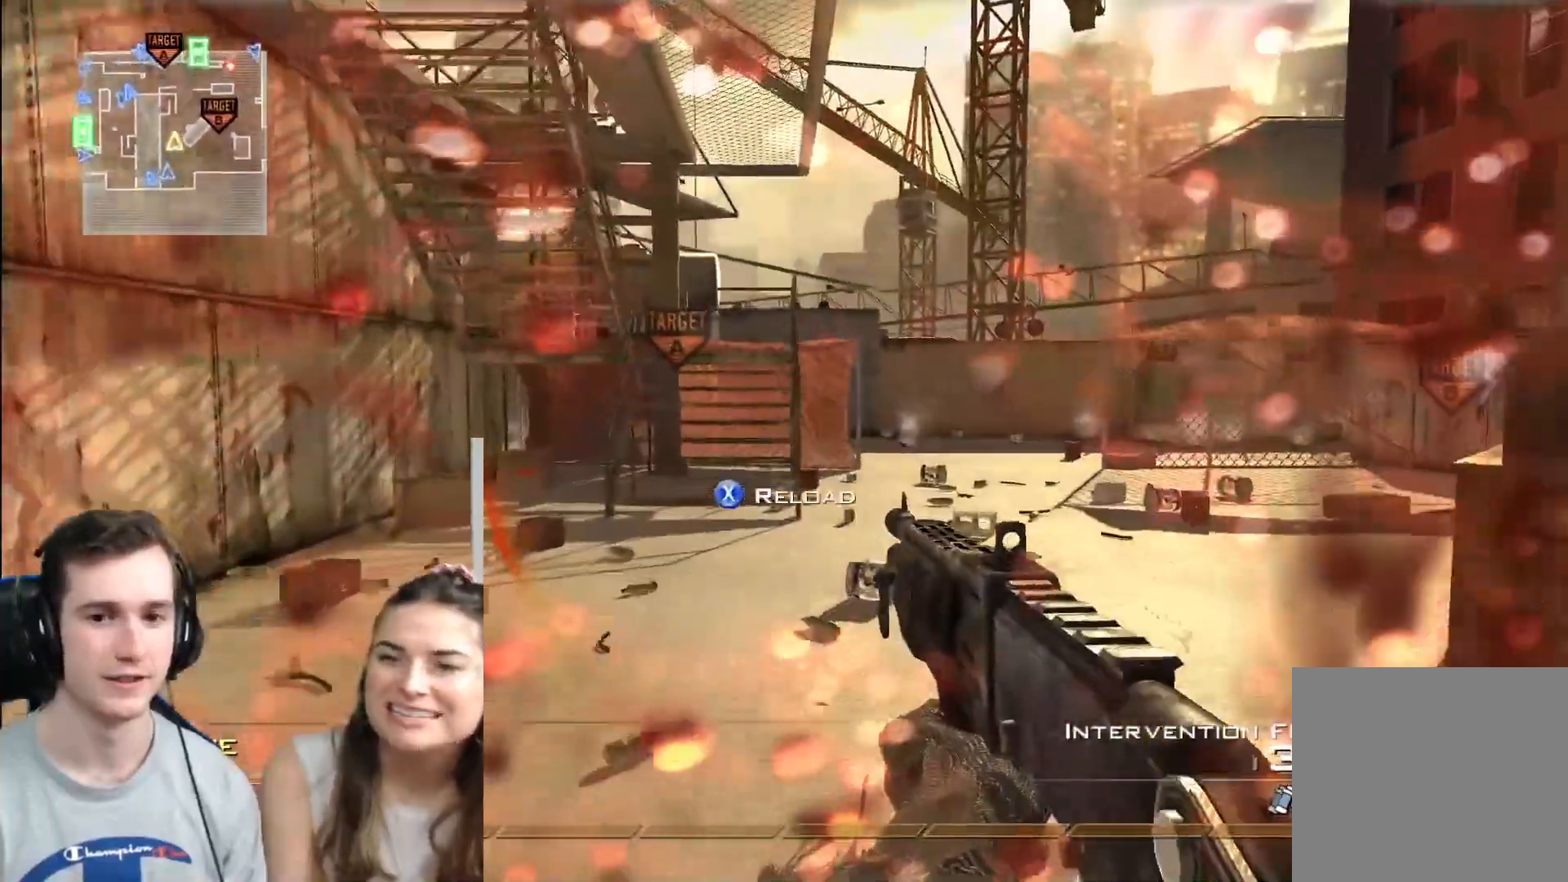
{"buttons": [], "left_stick": "up", "right_stick": "center", "events": [[434, "Y", "down"], [484, "Y", "up"]]}
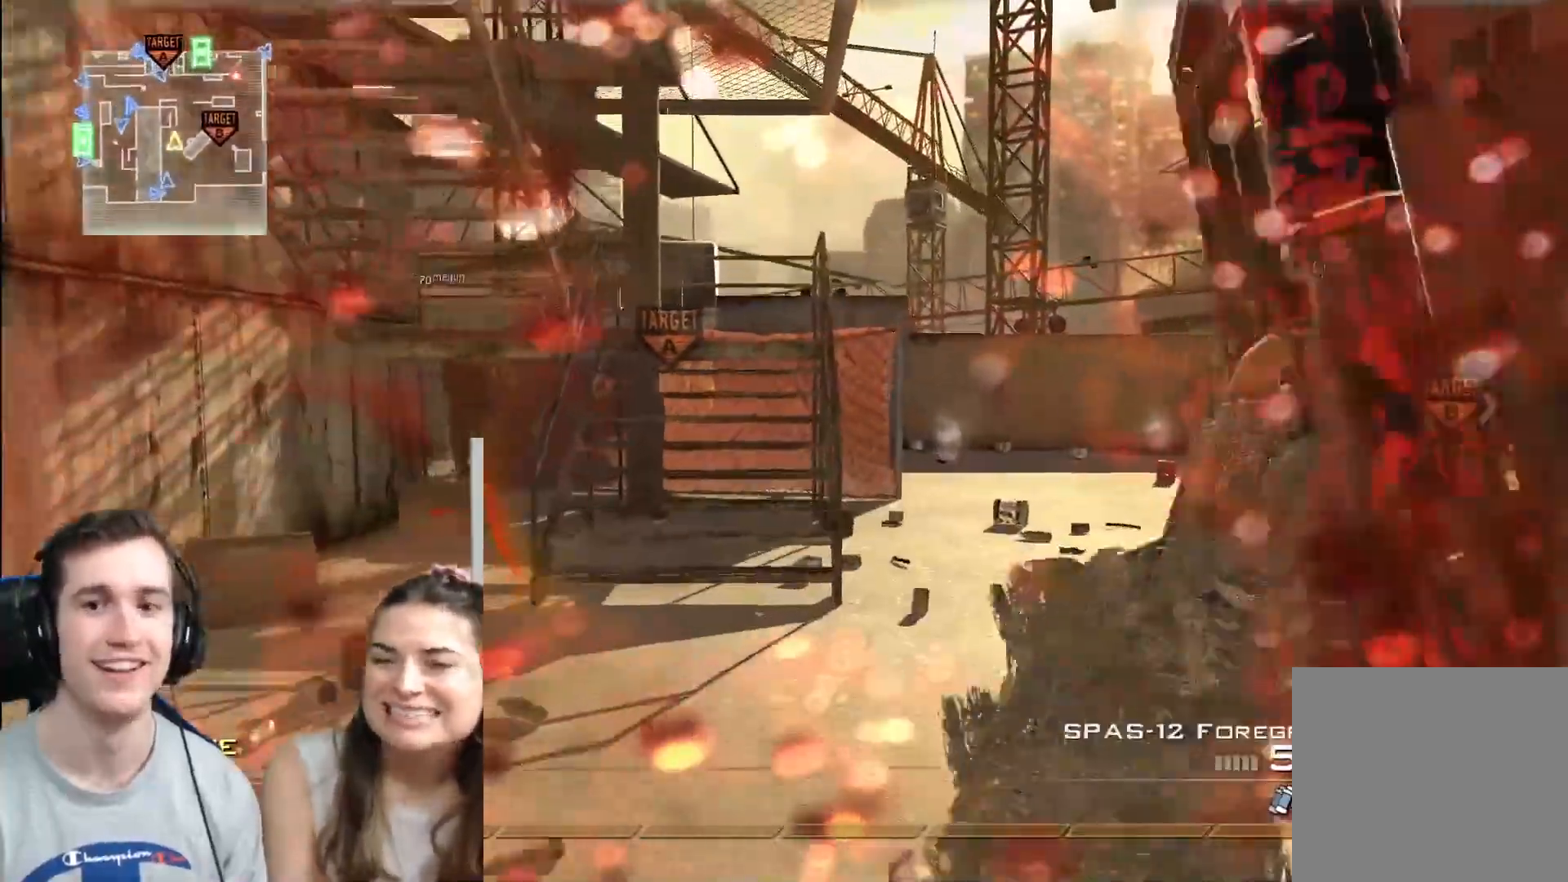
{"buttons": [], "left_stick": "up", "right_stick": "center", "events": [[67, "Y", "down"], [117, "X", "down"], [134, "Y", "up"], [234, "X", "up"]]}
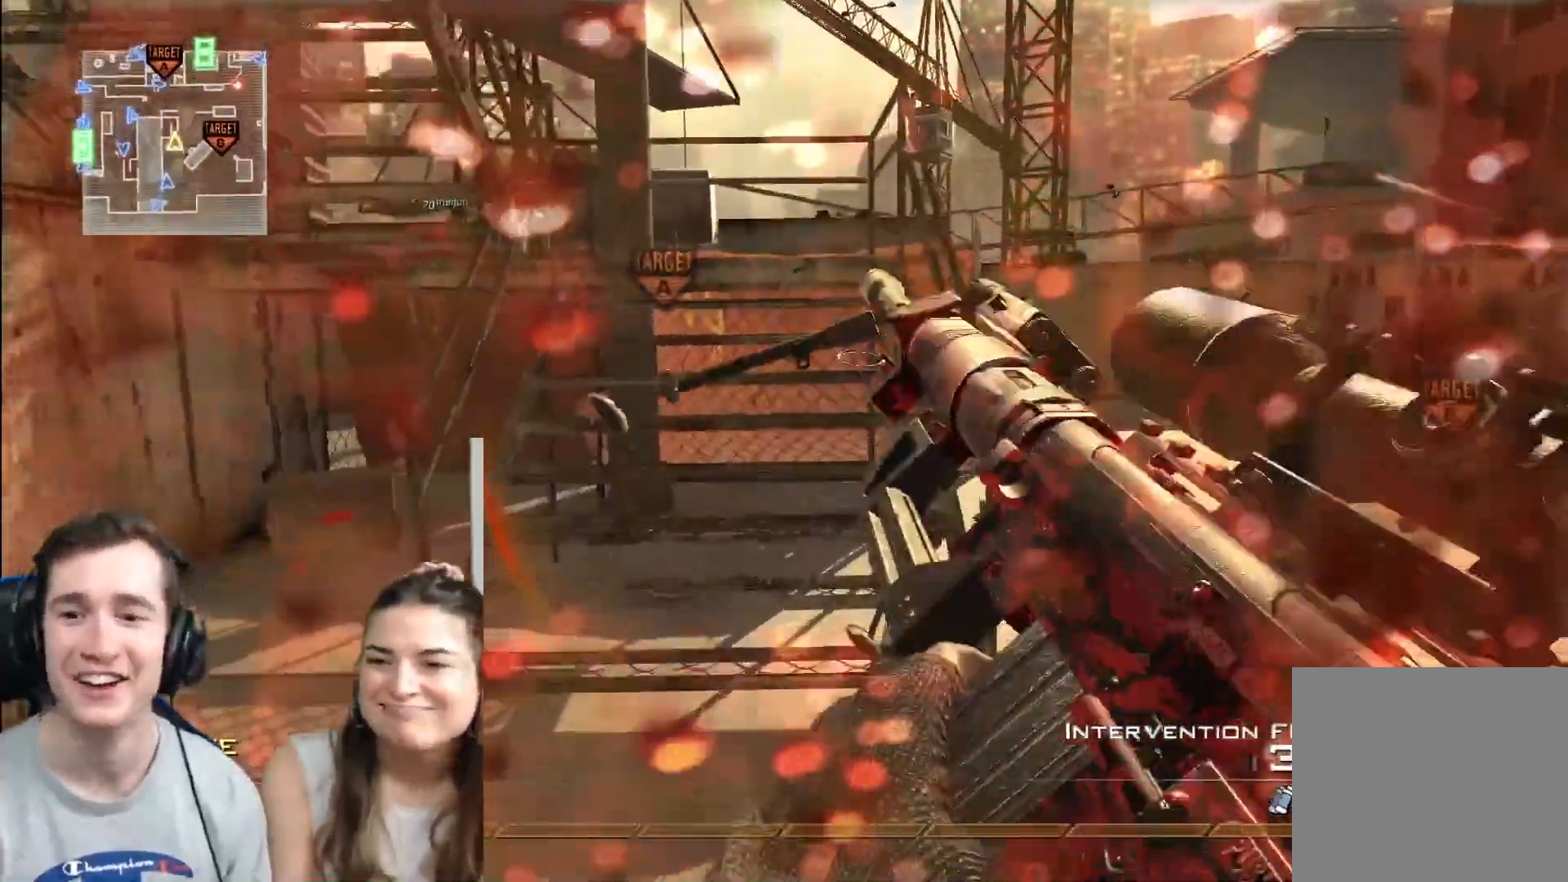
{"buttons": [], "left_stick": "up-left", "right_stick": "center", "events": [[267, "A", "down"], [400, "A", "up"], [400, "left_stick", "up-left"]]}
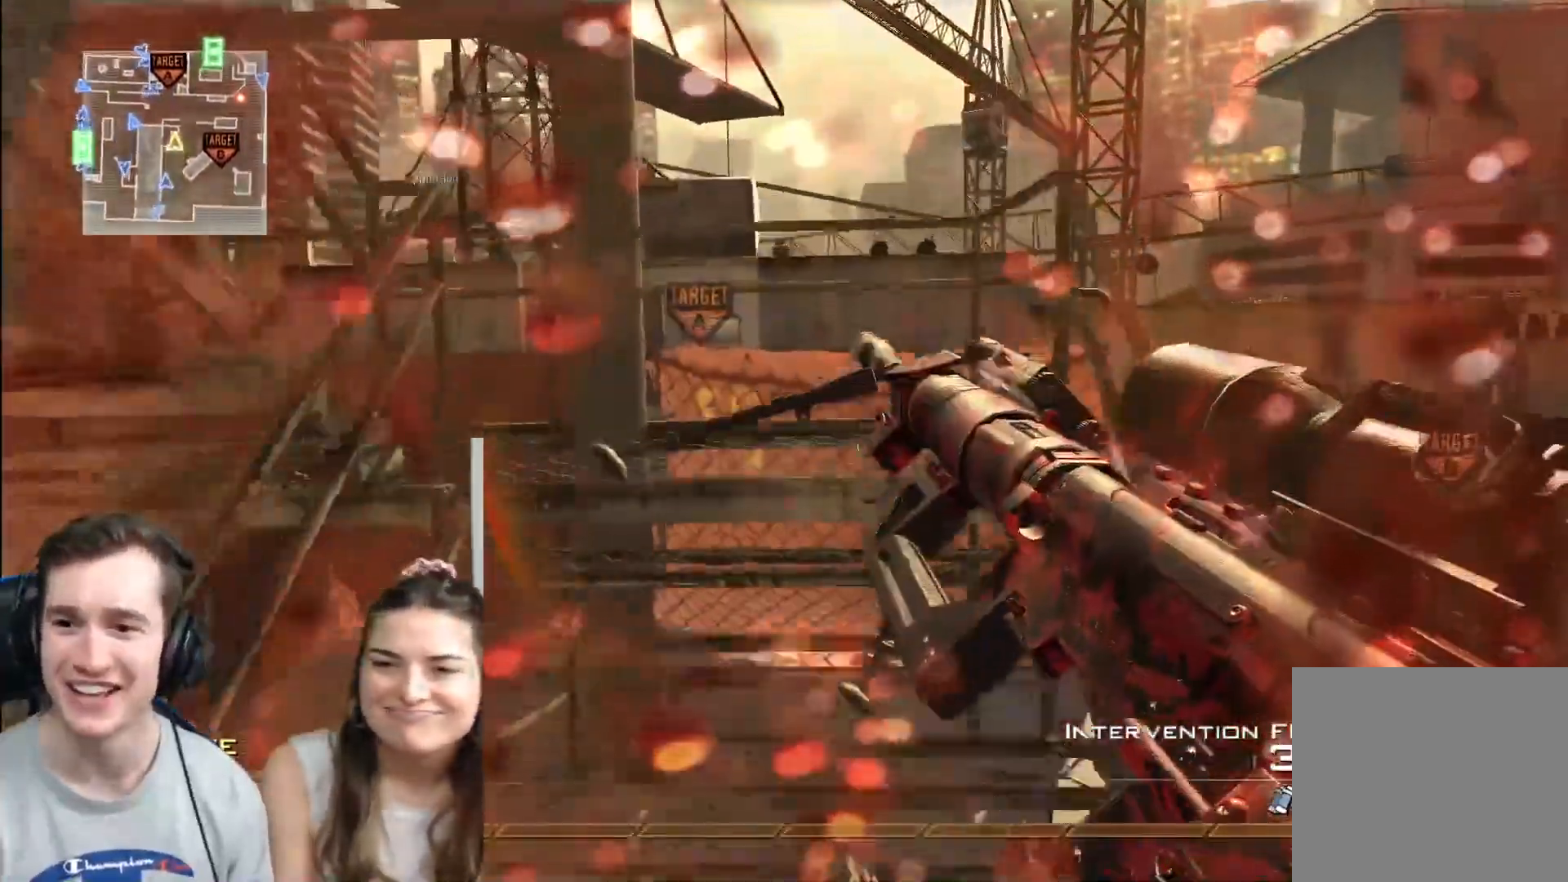
{"buttons": ["L3"], "left_stick": "up", "right_stick": "center", "events": [[167, "left_stick", "up"], [234, "right_stick", "left"], [367, "right_stick", "center"], [417, "L3", "down"]]}
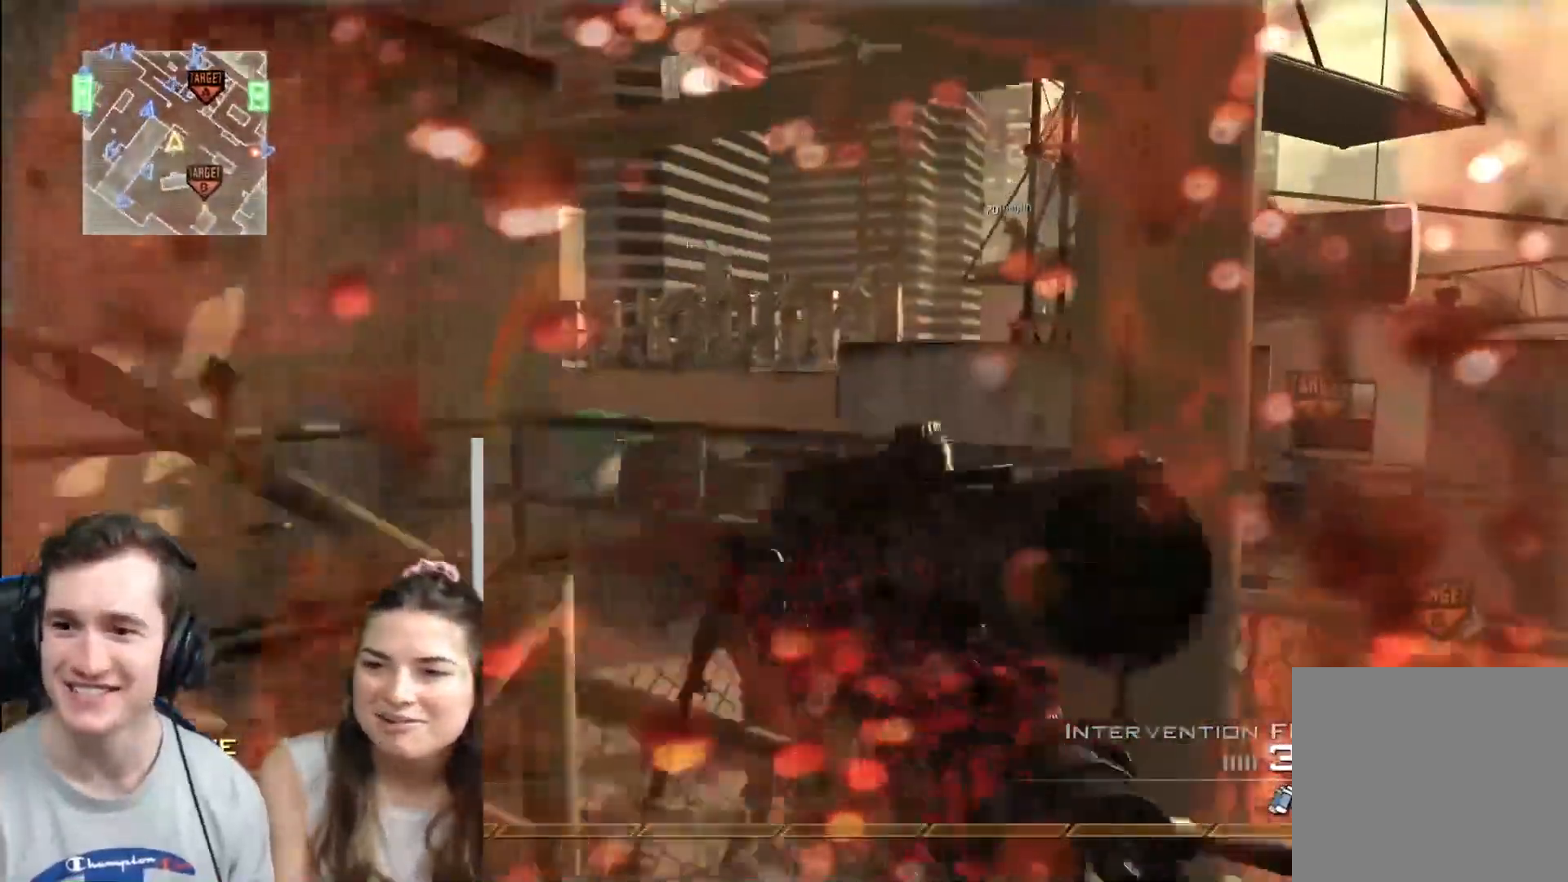
{"buttons": [], "left_stick": "up", "right_stick": "left", "events": [[200, "right_stick", "left"], [350, "L3", "up"], [417, "Y", "down"], [484, "Y", "up"]]}
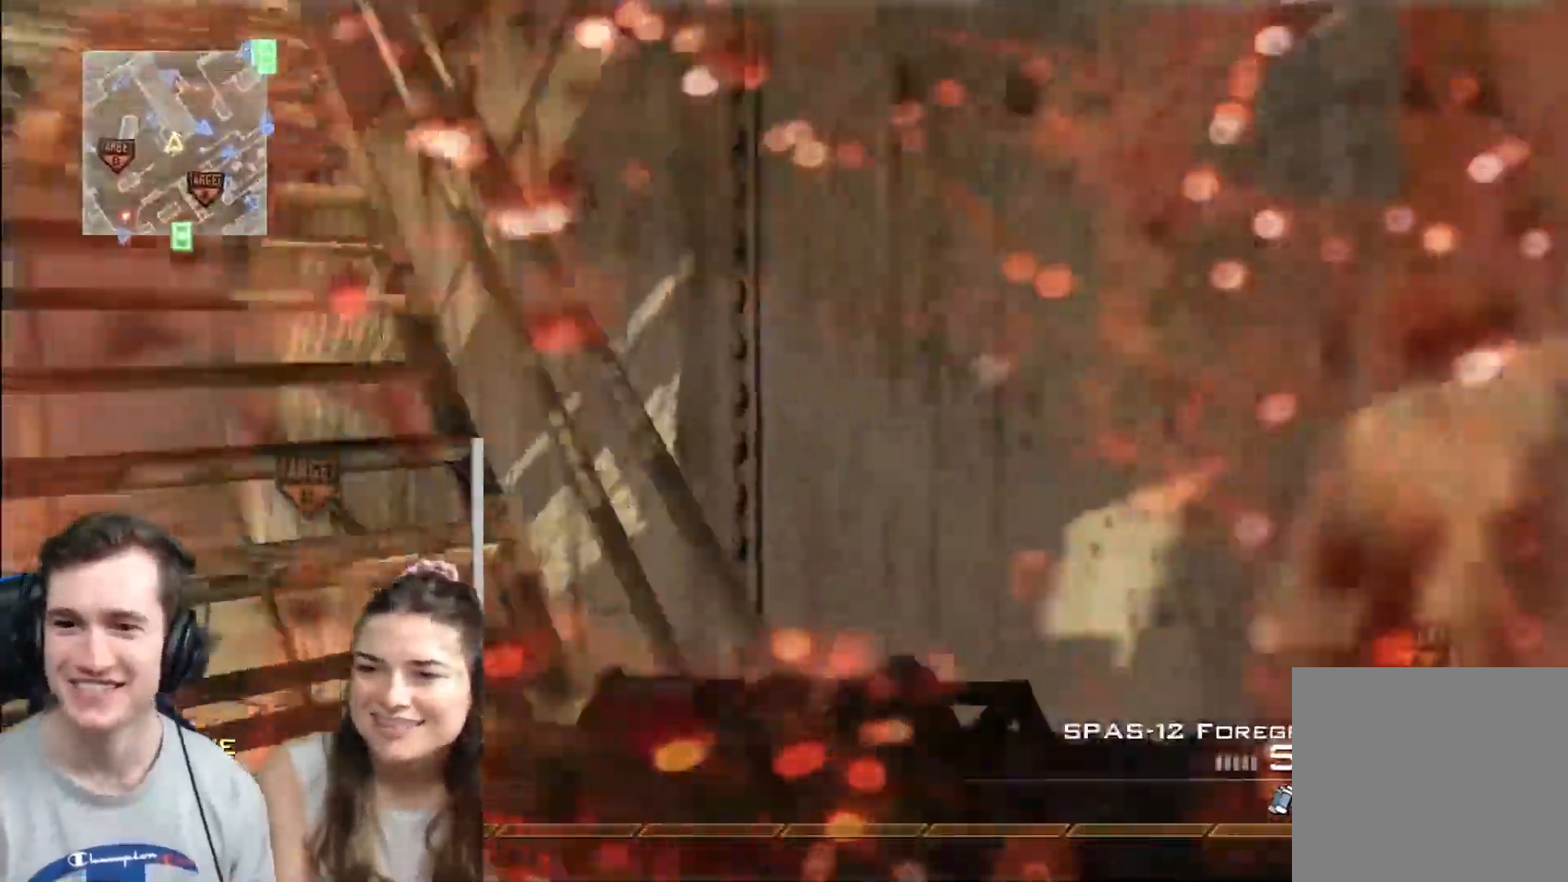
{"buttons": [], "left_stick": "up", "right_stick": "left", "events": [[184, "left_stick", "up-left"], [417, "left_stick", "up"]]}
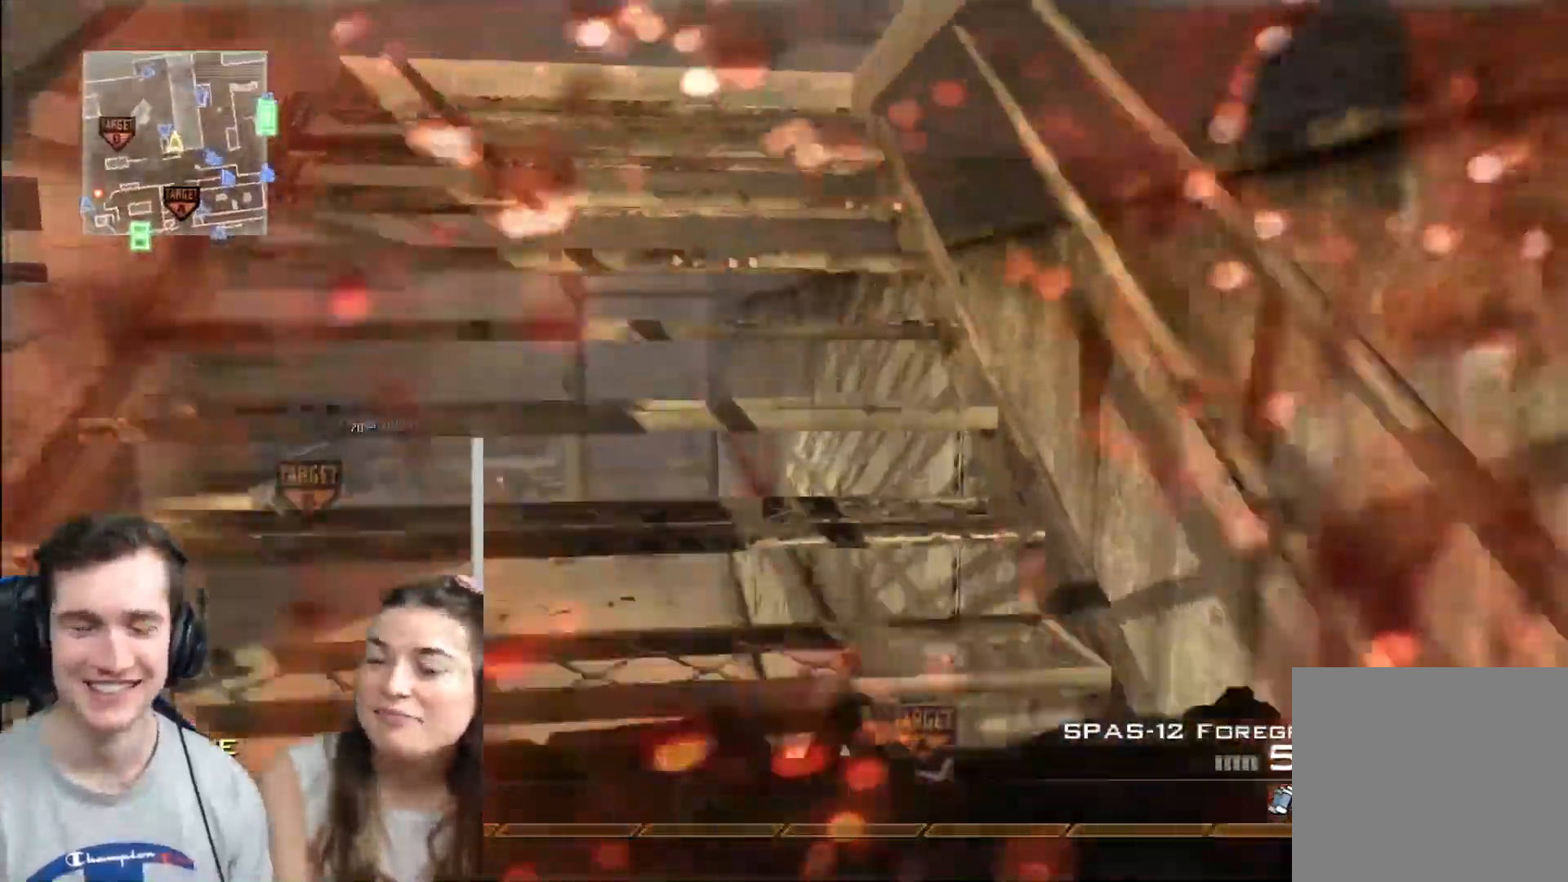
{"buttons": [], "left_stick": "up", "right_stick": "left", "events": []}
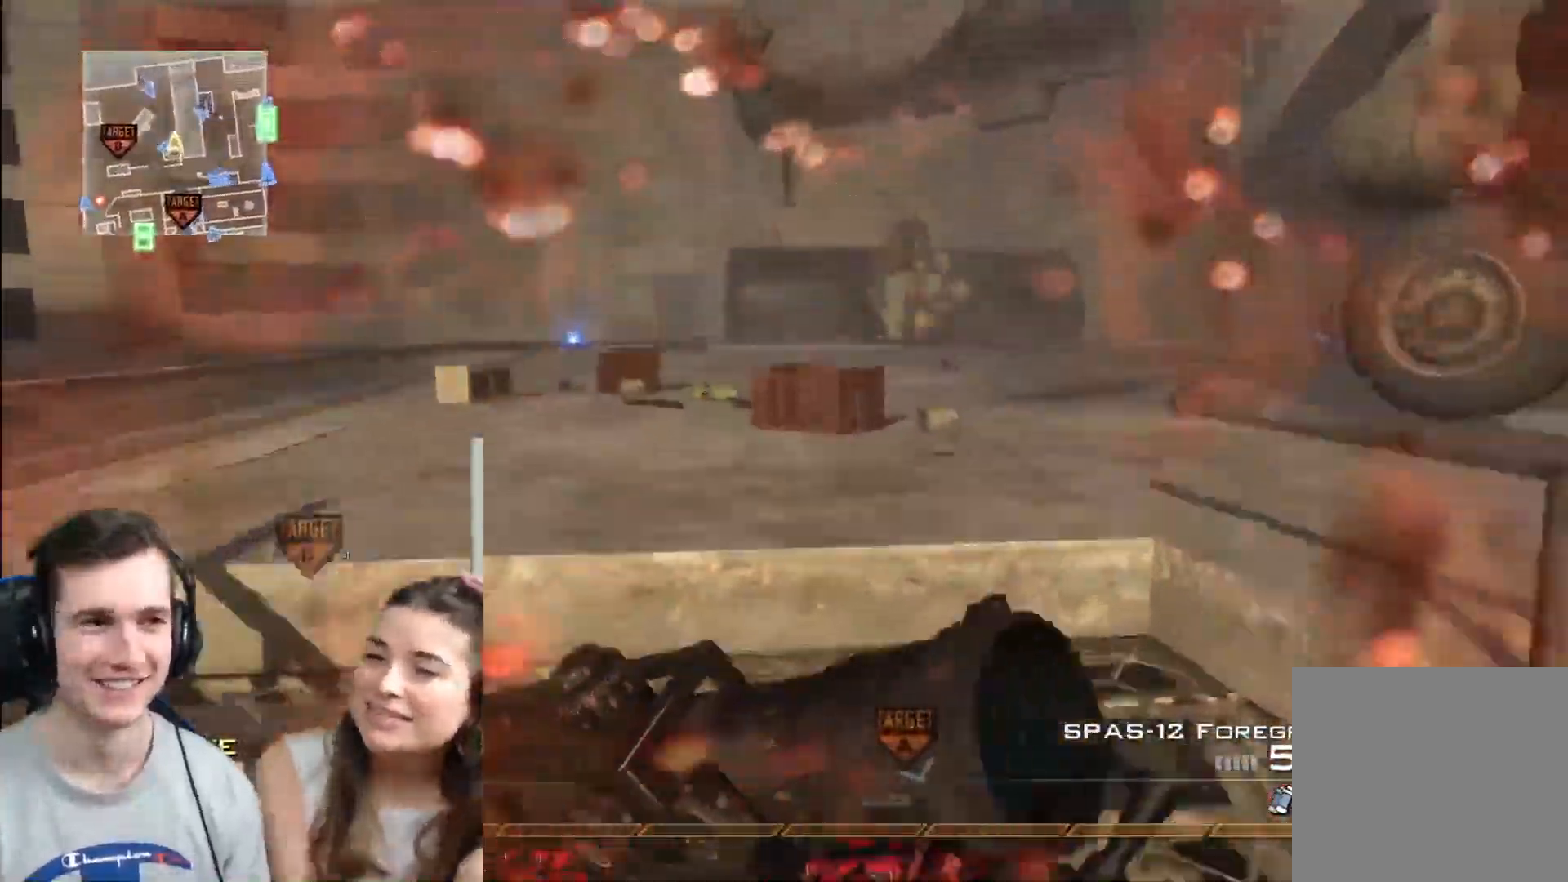
{"buttons": ["Y"], "left_stick": "up", "right_stick": "center", "events": [[17, "L3", "down"], [284, "right_stick", "center"], [367, "Y", "down"], [417, "Y", "up"], [451, "L3", "up"], [501, "Y", "down"]]}
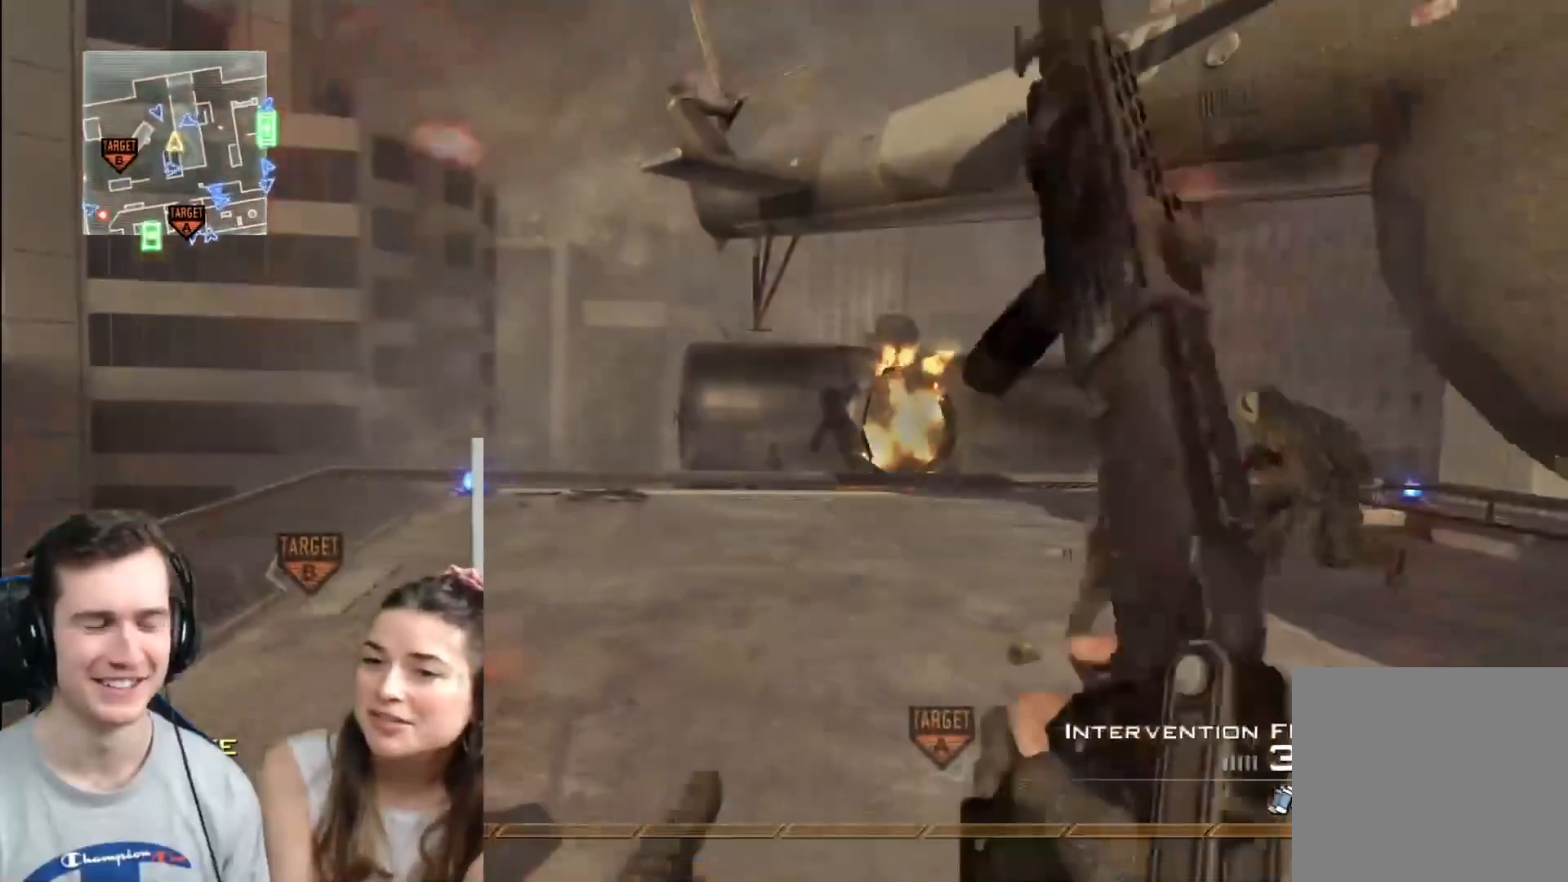
{"buttons": [], "left_stick": "up", "right_stick": "center", "events": [[67, "X", "down"], [83, "Y", "up"], [200, "X", "up"]]}
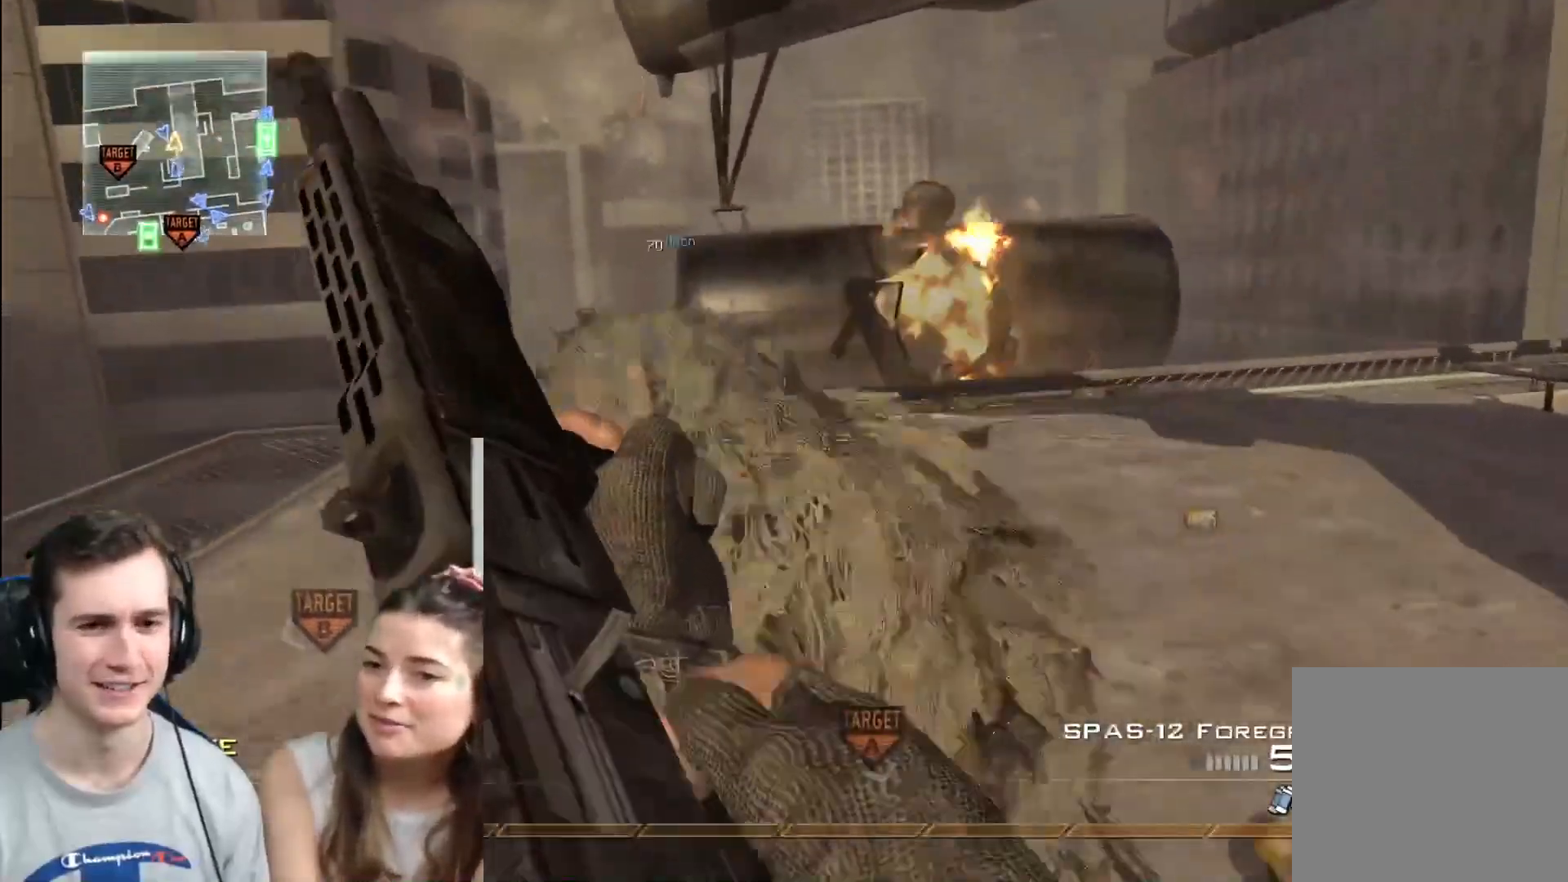
{"buttons": [], "left_stick": "up", "right_stick": "center", "events": []}
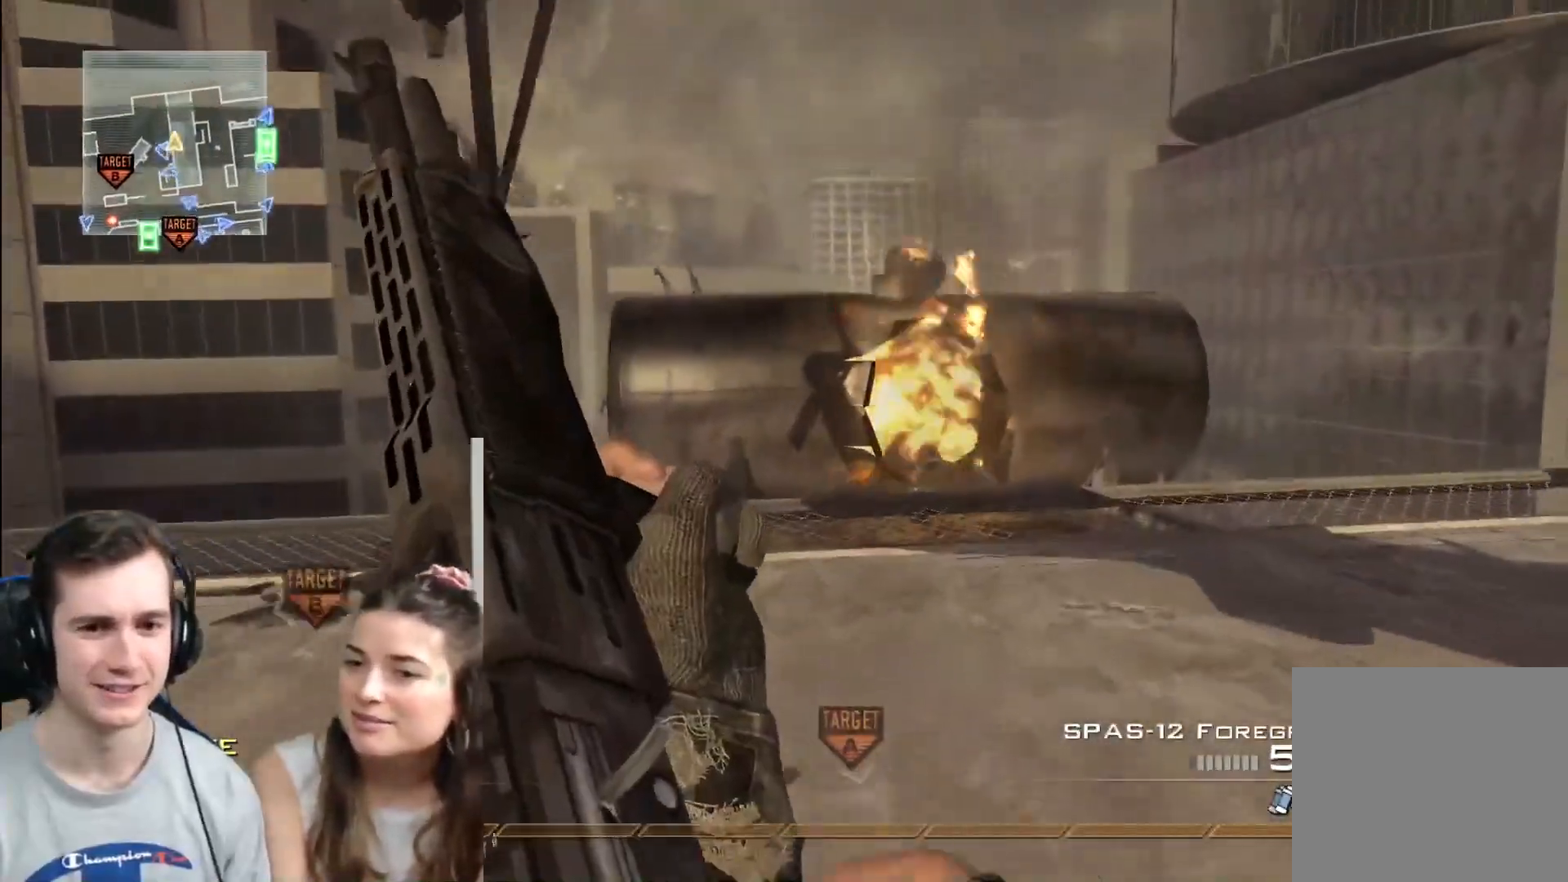
{"buttons": [], "left_stick": "up", "right_stick": "center", "events": [[250, "right_stick", "left"], [384, "right_stick", "center"], [434, "L3", "down"], [484, "L3", "up"]]}
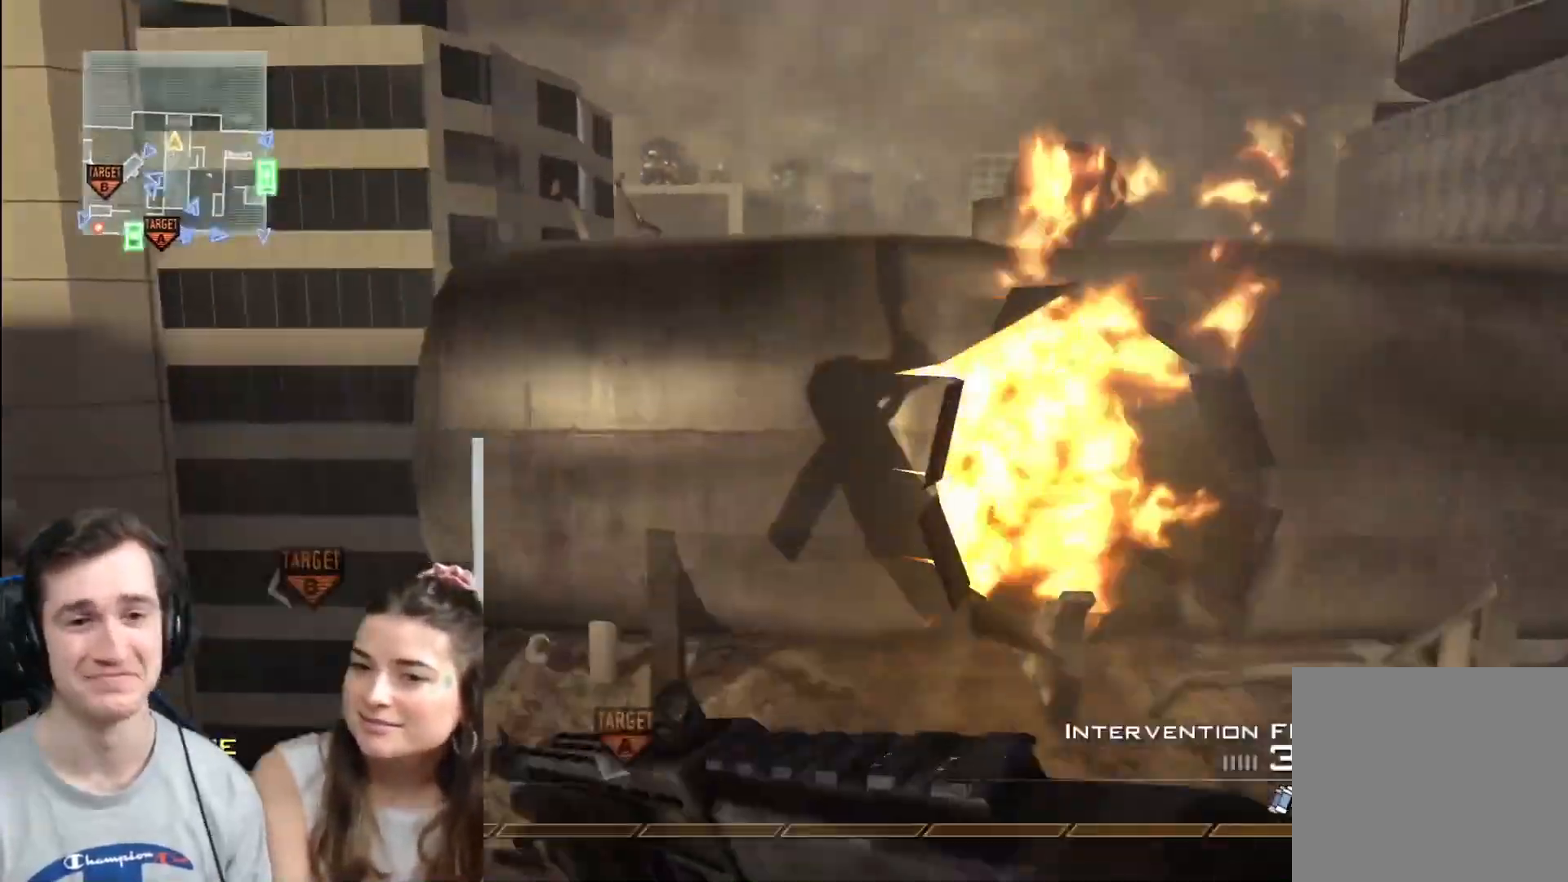
{"buttons": ["Y"], "left_stick": "up-right", "right_stick": "left", "events": [[267, "left_stick", "up-right"], [284, "A", "down"], [384, "A", "up"], [451, "right_stick", "left"], [484, "Y", "down"]]}
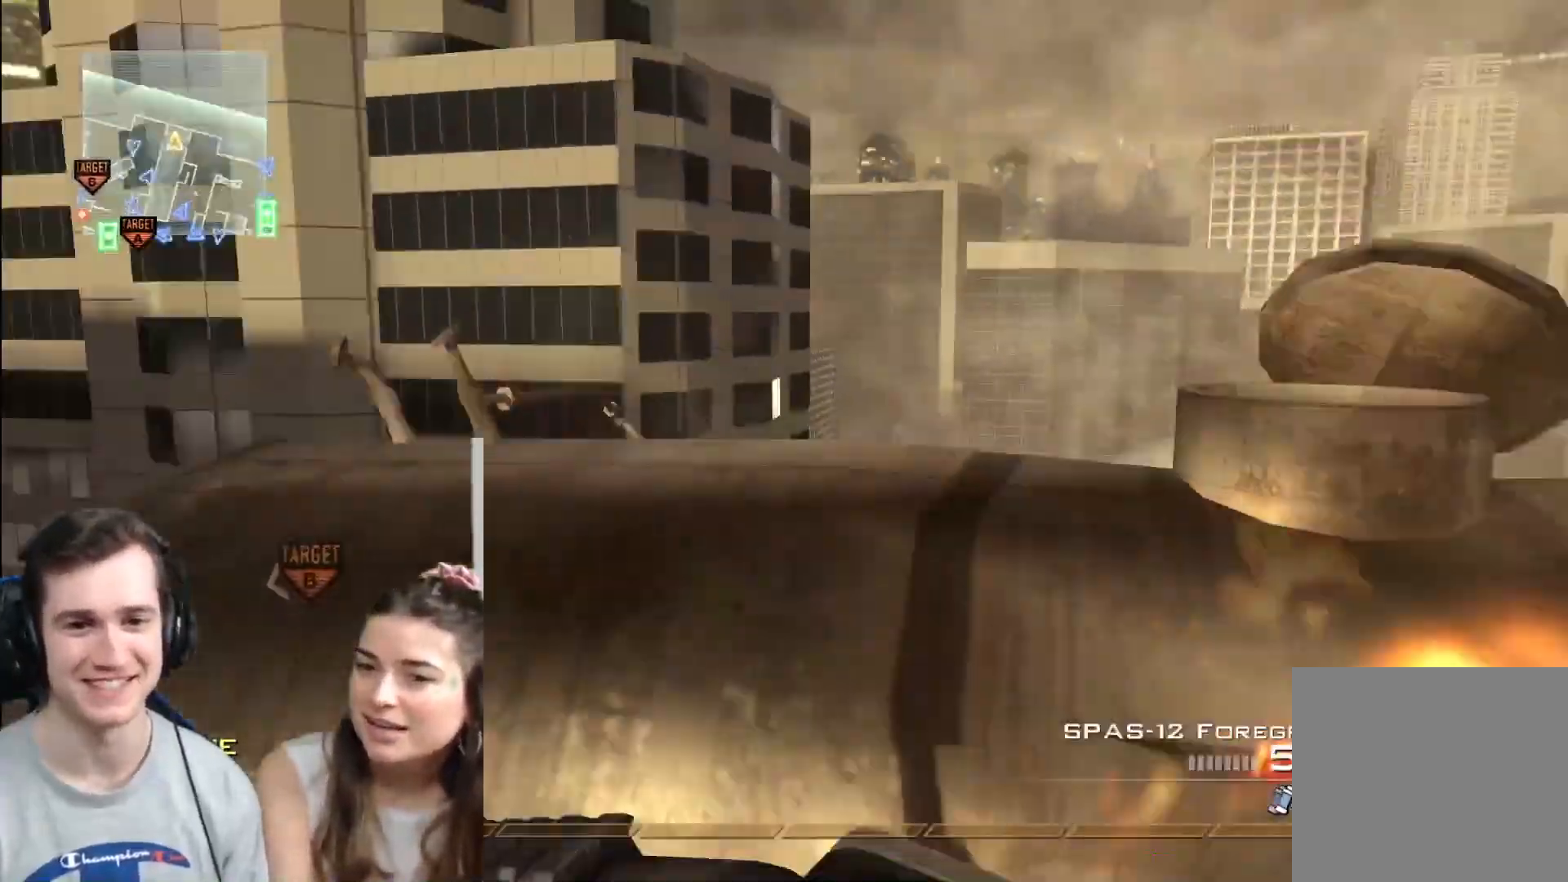
{"buttons": [], "left_stick": "center", "right_stick": "center", "events": [[83, "Y", "up"], [133, "right_stick", "center"], [250, "R2", "down"], [267, "X", "down"], [317, "left_stick", "center"], [350, "R2", "up"], [400, "X", "up"]]}
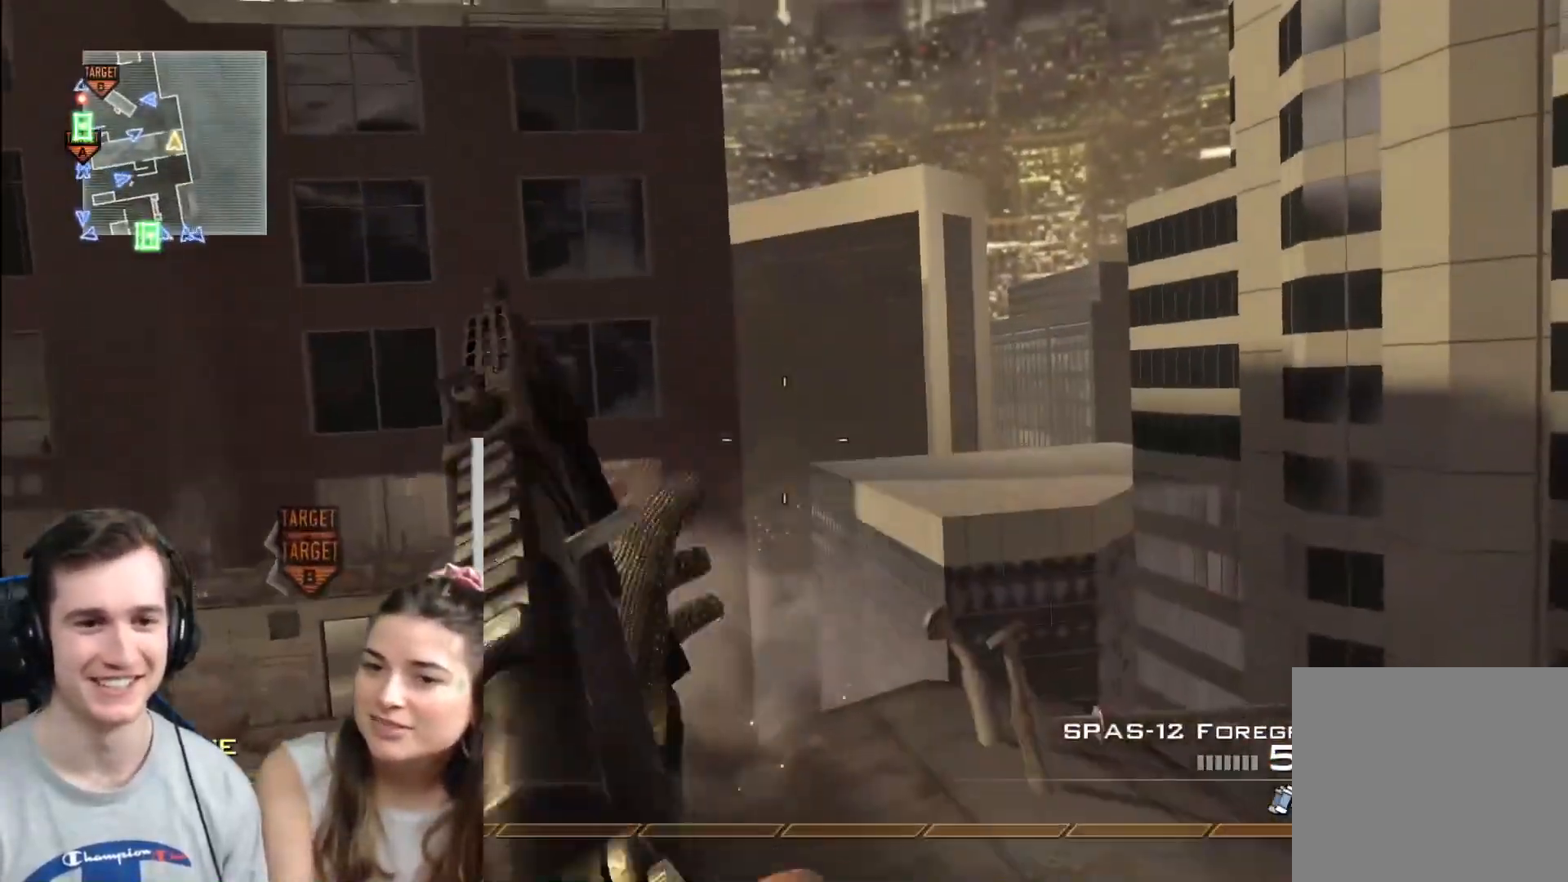
{"buttons": [], "left_stick": "center", "right_stick": "center", "events": [[34, "Y", "down"], [100, "Y", "up"], [151, "Y", "down"], [251, "Y", "up"]]}
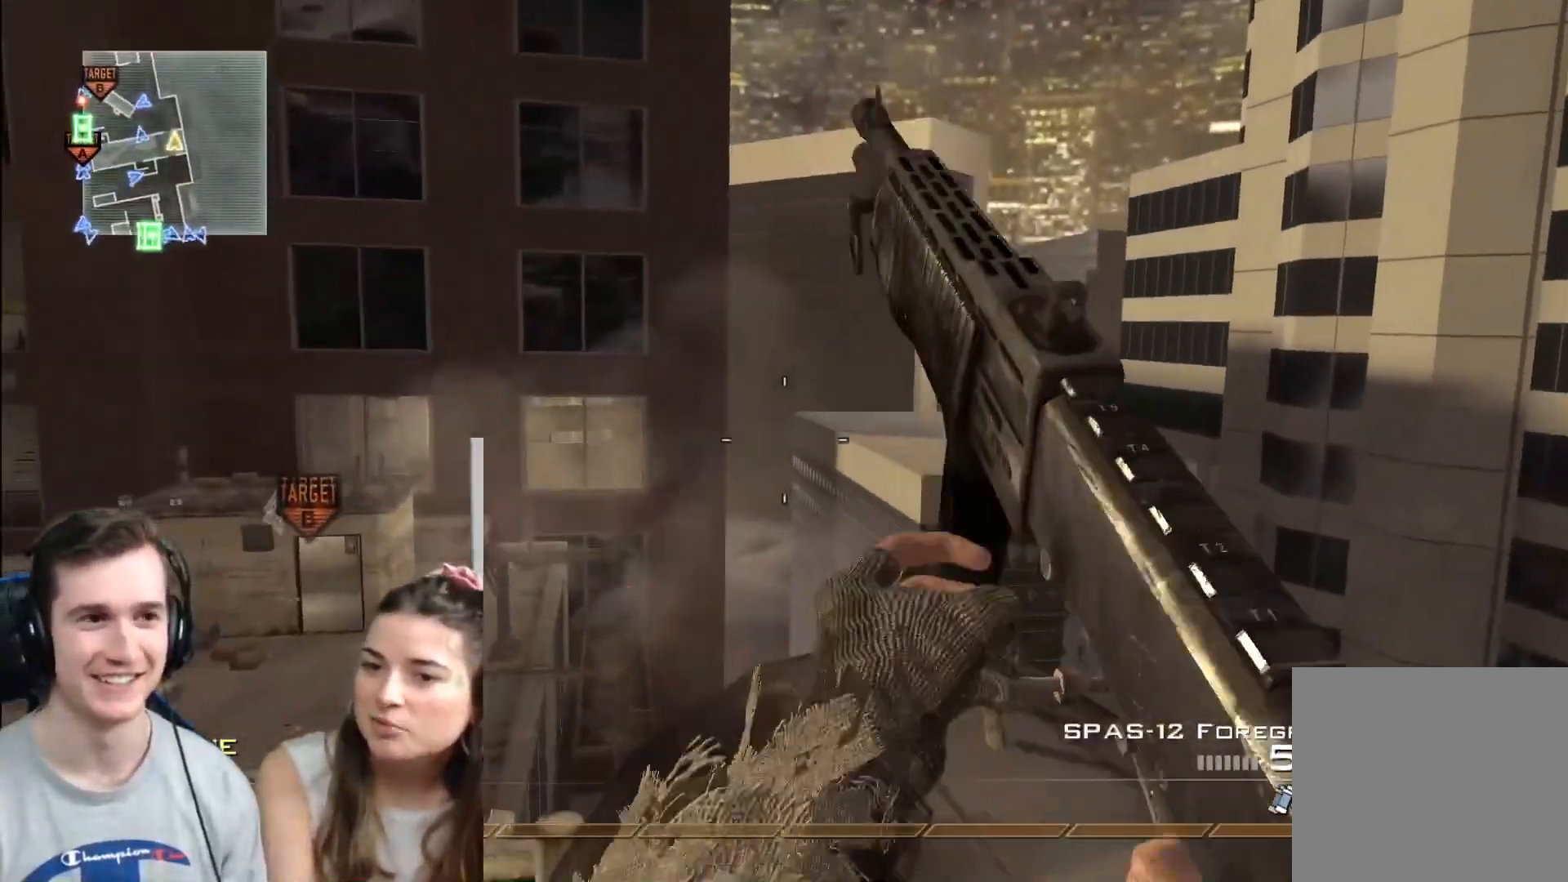
{"buttons": [], "left_stick": "center", "right_stick": "center", "events": [[33, "right_stick", "left"], [117, "left_stick", "up-right"], [133, "R2", "down"], [133, "X", "down"], [133, "right_stick", "center"], [233, "X", "up"], [250, "R2", "up"], [300, "left_stick", "center"], [367, "Y", "down"], [417, "Y", "up"]]}